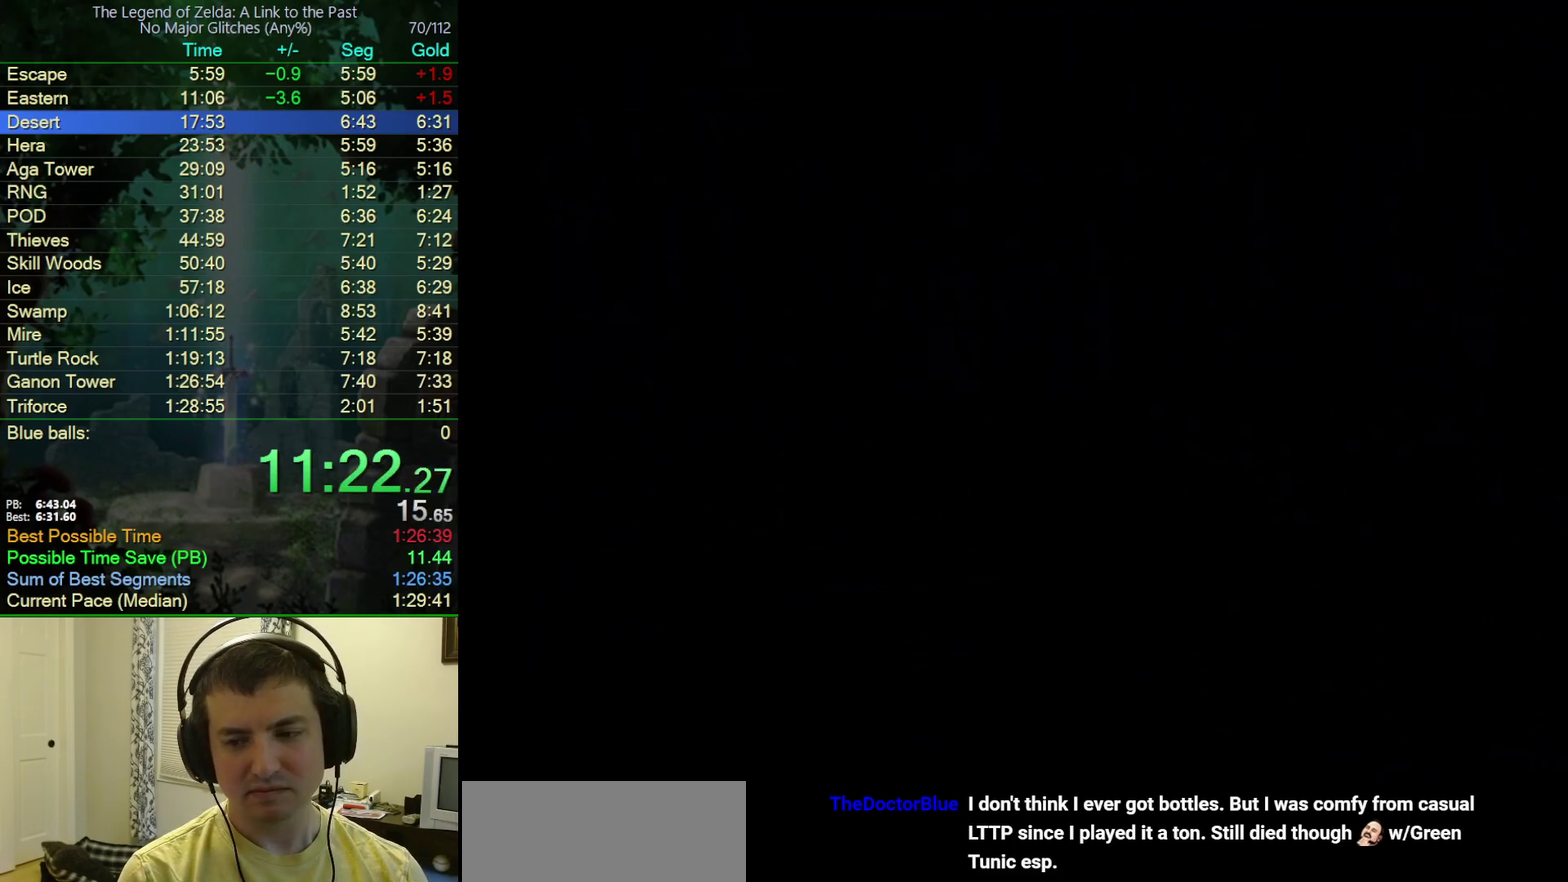
Gameplay with a controller (Nintendo layout); each line is a JSON object with the inputs held at the frame after it. "events" lists button and stick changes between this image and that frame as [ms after this image, input, new state], when the widget could be followed in between. Not read: L3 R3.
{"buttons": ["DPAD_UP"], "events": []}
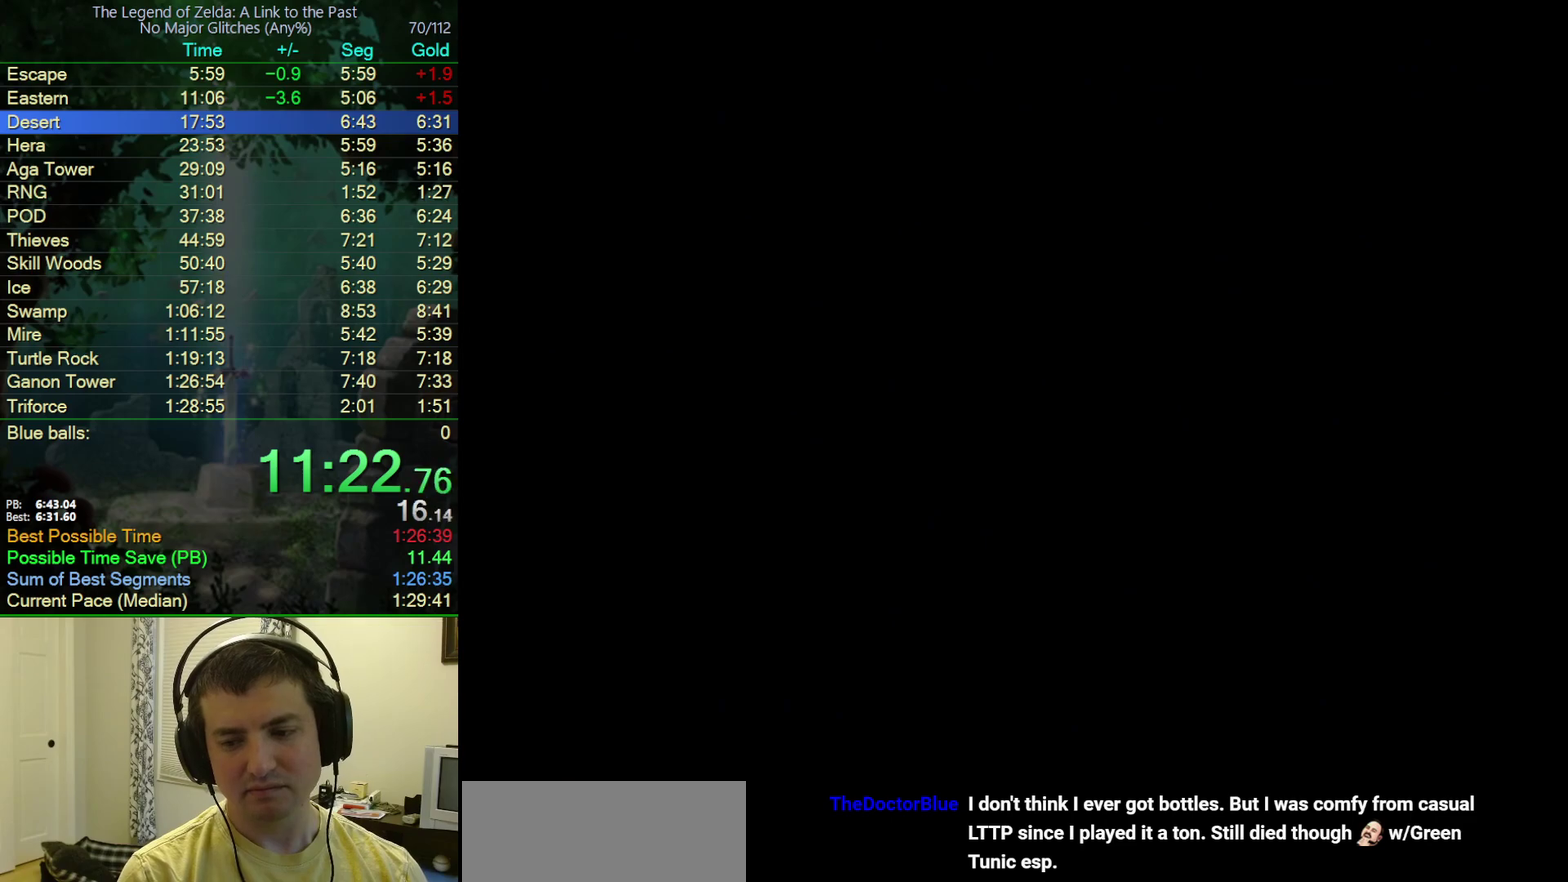
{"buttons": ["DPAD_UP"], "events": []}
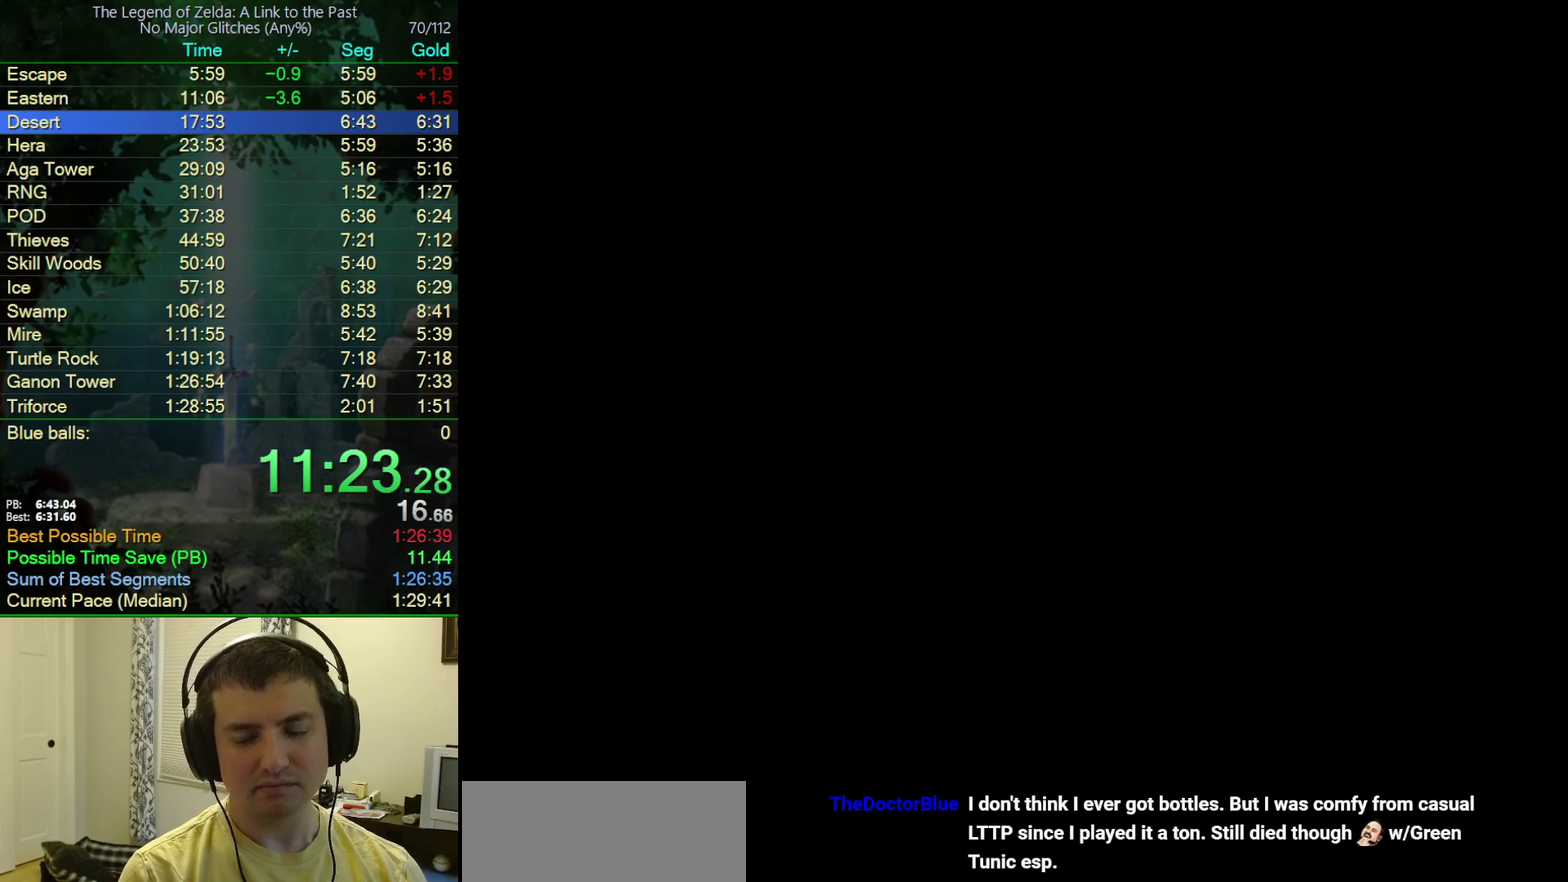
{"buttons": ["DPAD_UP"], "events": []}
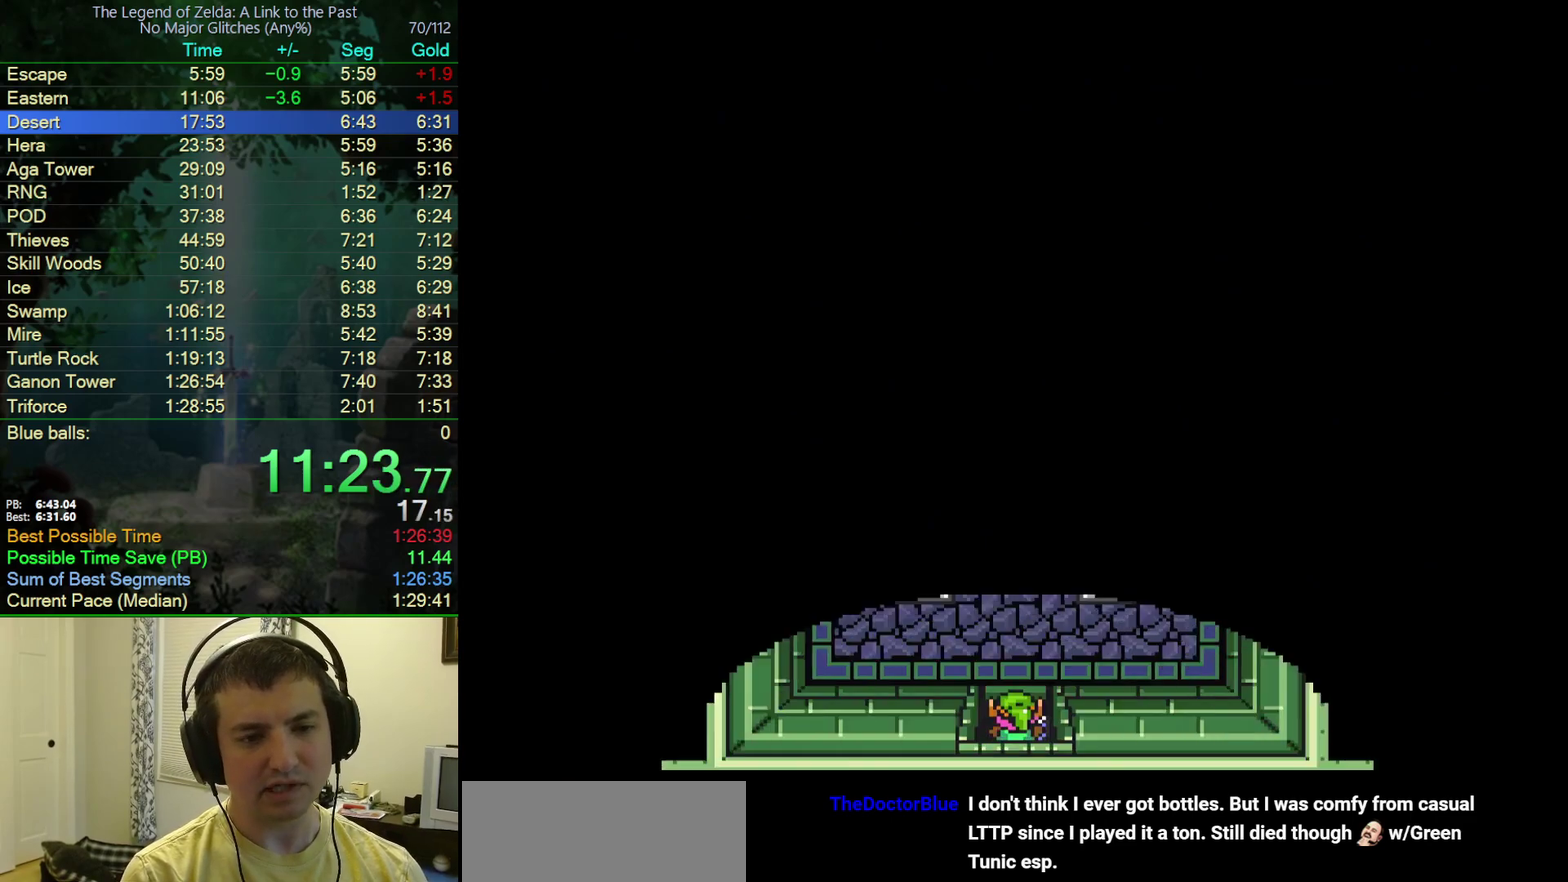
{"buttons": ["DPAD_UP"], "events": []}
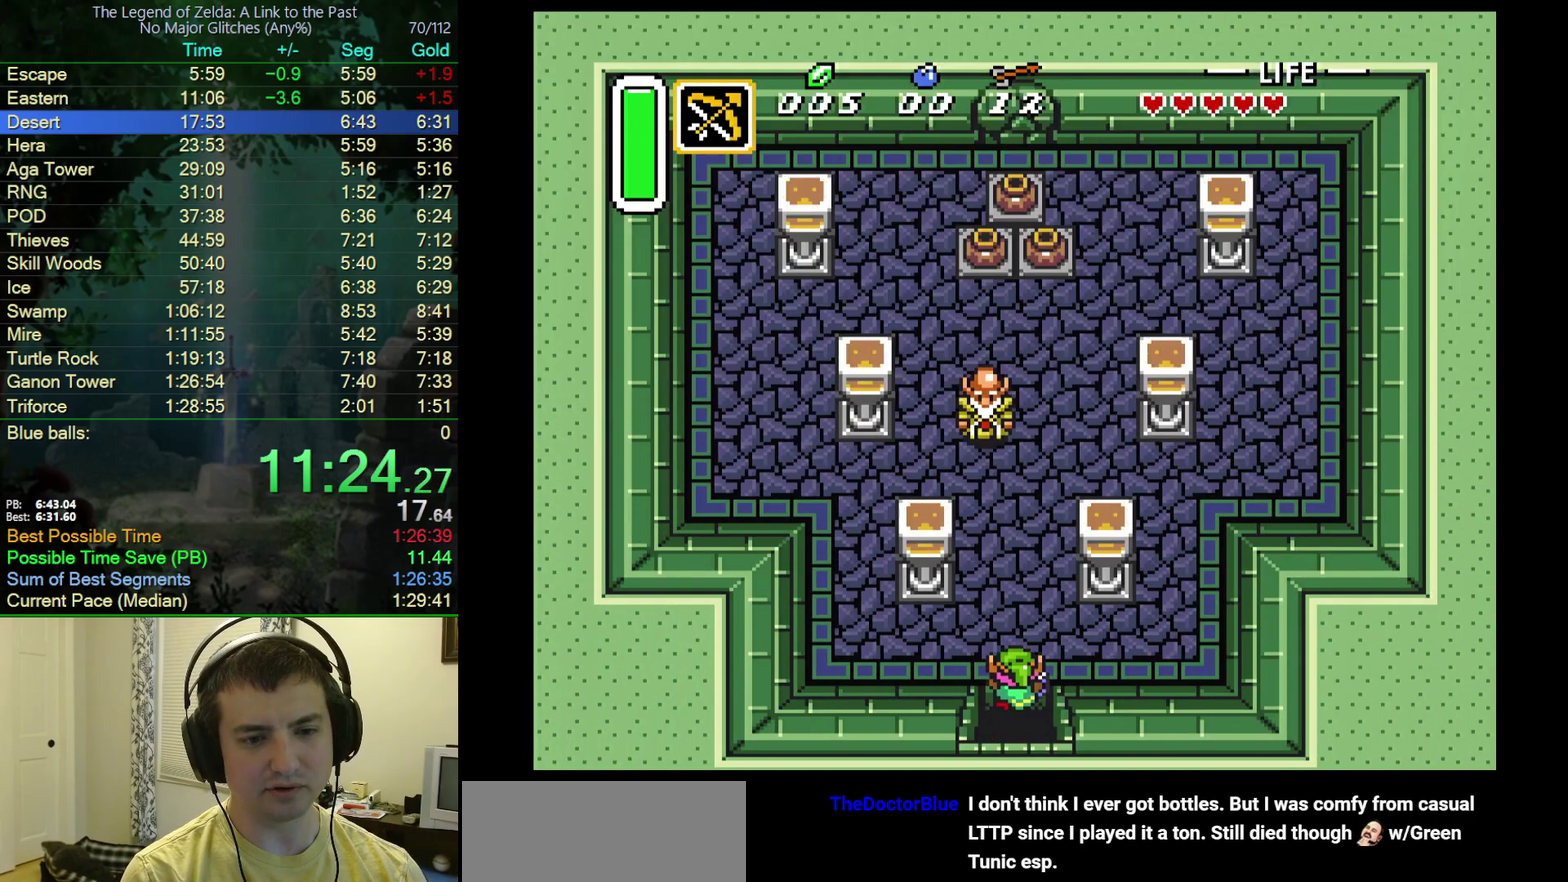
{"buttons": ["DPAD_UP"], "events": [[217, "DPAD_RIGHT", "down"], [400, "DPAD_RIGHT", "up"]]}
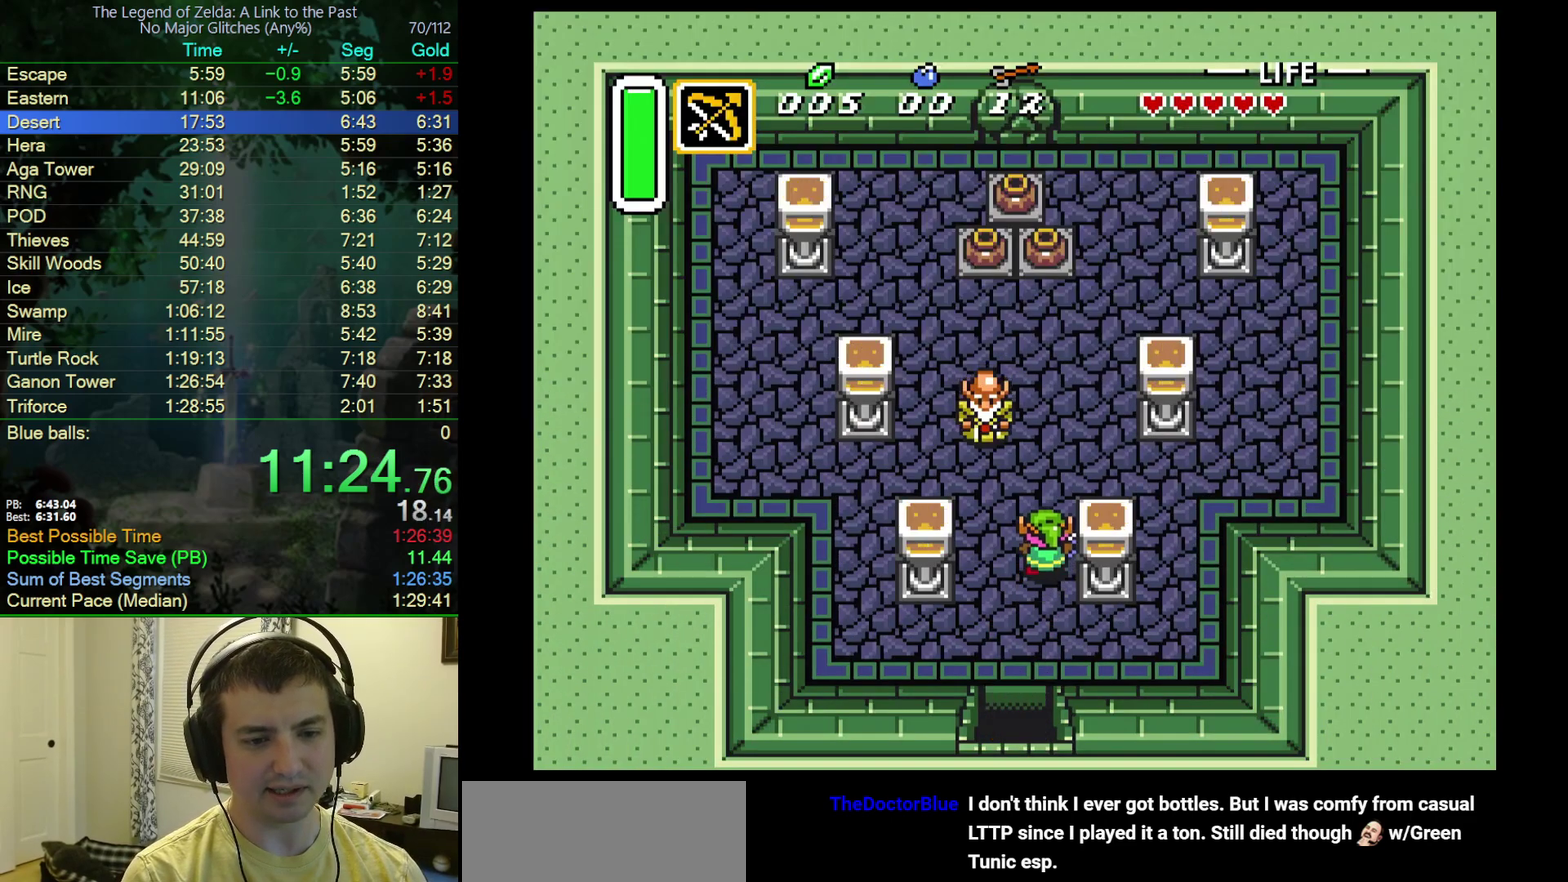
{"buttons": ["DPAD_UP"], "events": [[200, "A", "down"], [317, "A", "up"]]}
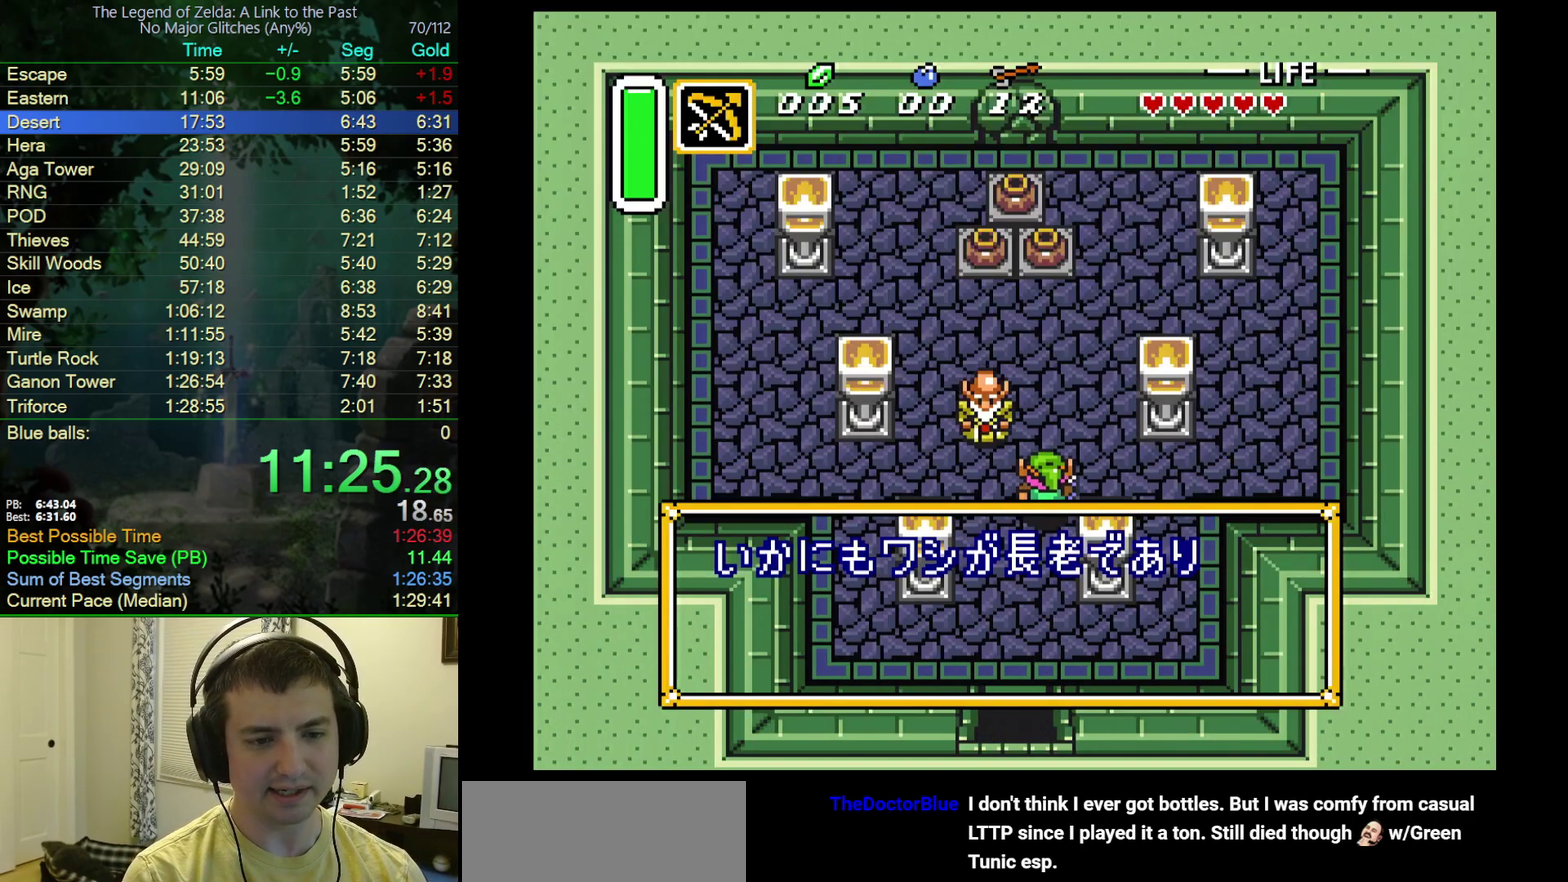
{"buttons": ["A", "B", "DPAD_UP"], "events": [[450, "A", "down"], [500, "B", "down"]]}
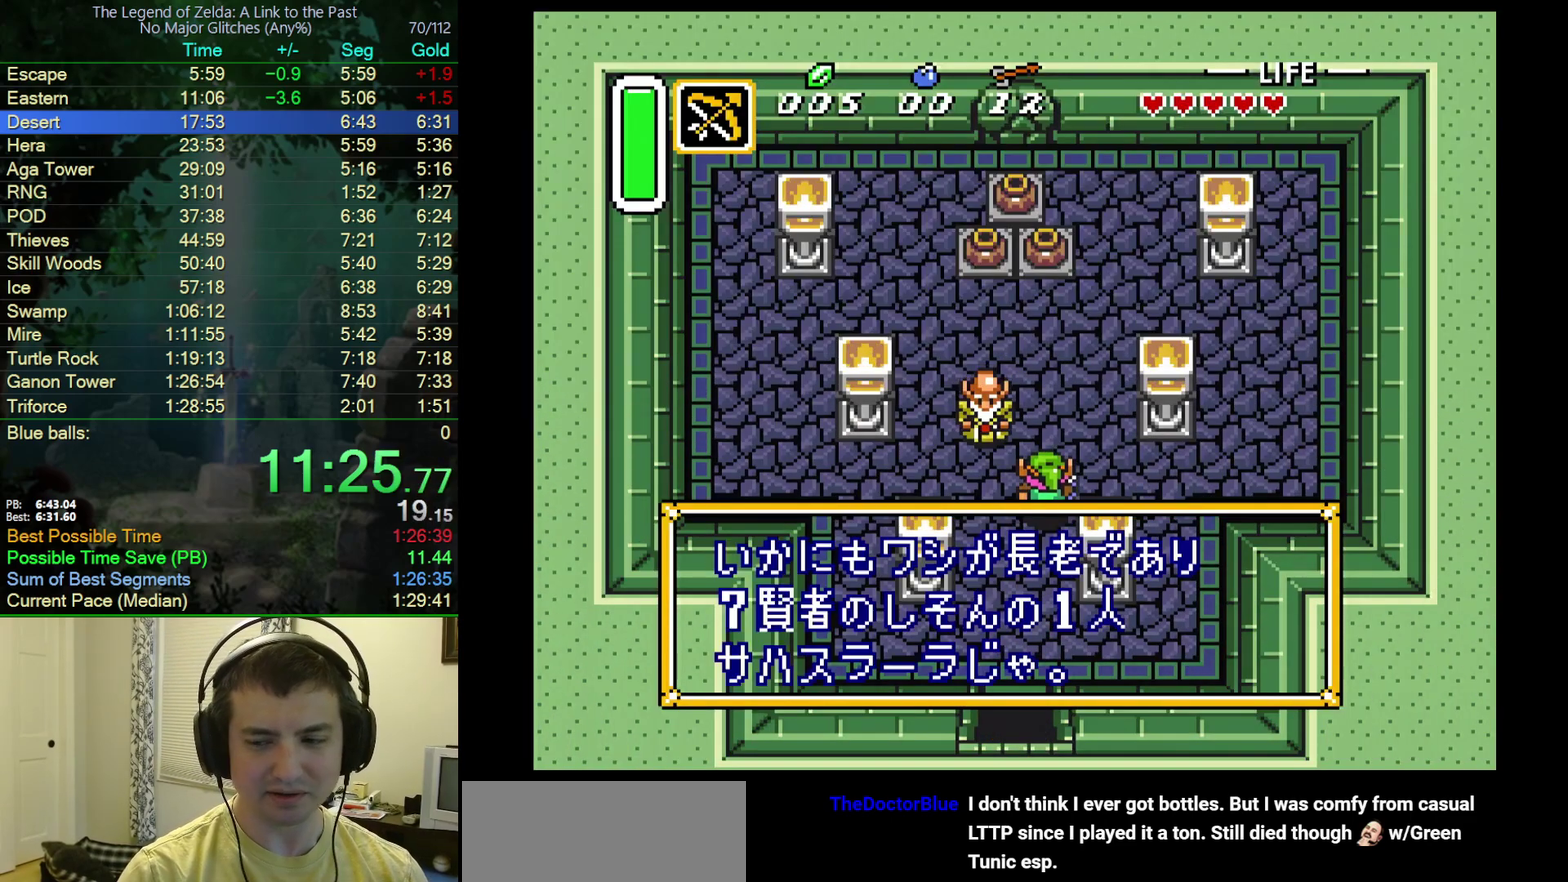
{"buttons": ["A"], "events": [[33, "A", "up"], [100, "A", "down"], [117, "B", "up"], [117, "DPAD_UP", "up"], [200, "B", "down"], [217, "A", "up"], [283, "A", "down"], [300, "B", "up"]]}
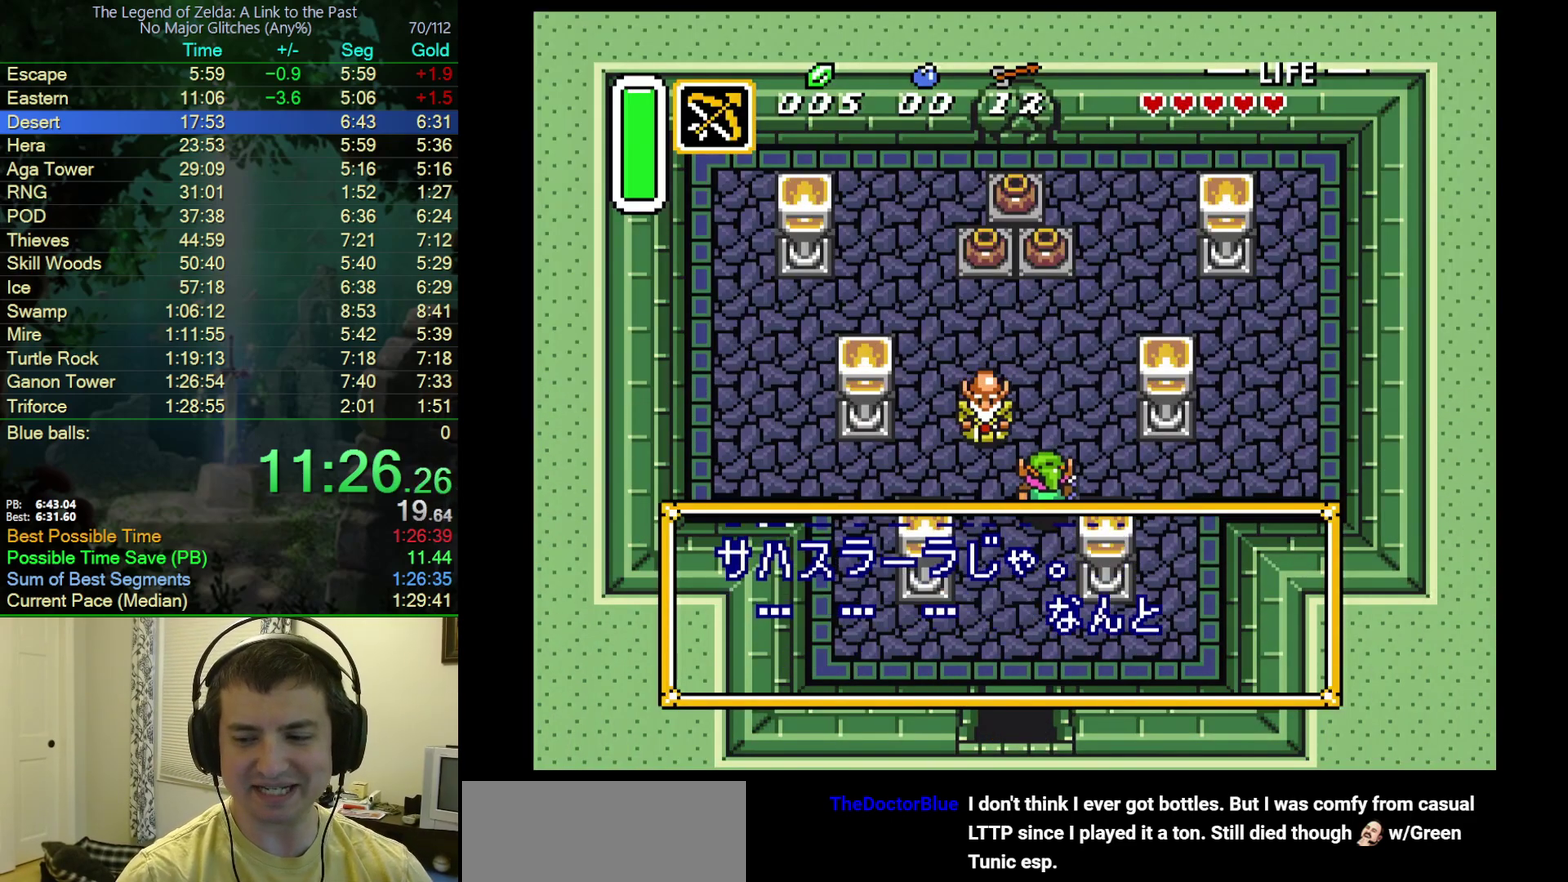
{"buttons": ["A", "B"], "events": [[233, "B", "down"], [433, "A", "up"], [500, "A", "down"]]}
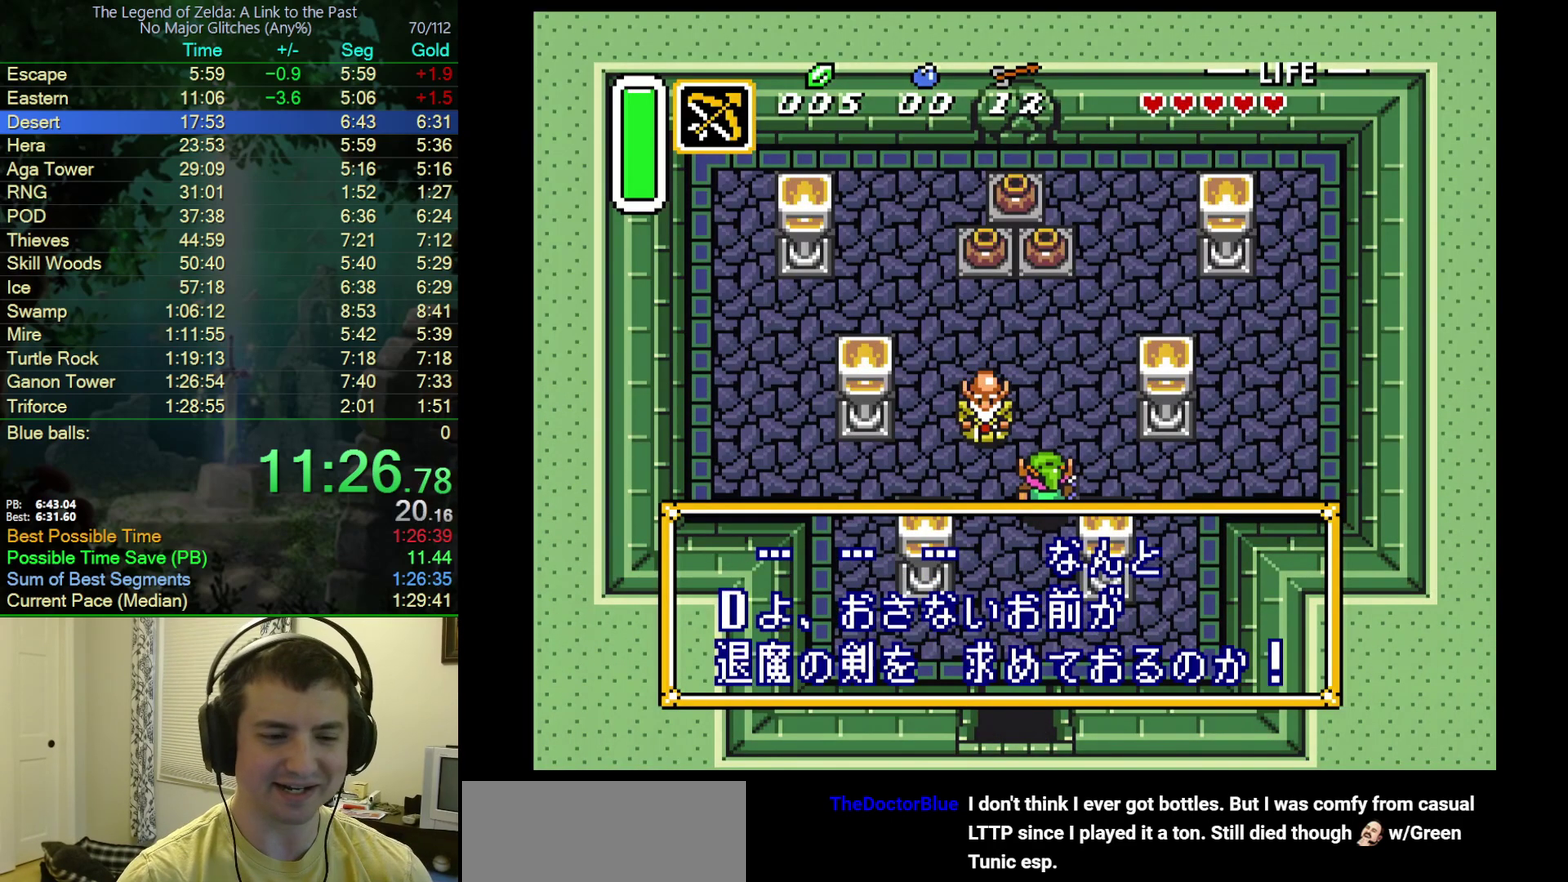
{"buttons": ["B"], "events": [[33, "B", "up"], [83, "B", "down"], [117, "A", "up"], [183, "A", "down"], [200, "B", "up"], [267, "A", "up"], [267, "B", "down"], [367, "A", "down"], [400, "B", "up"], [467, "B", "down"], [500, "A", "up"]]}
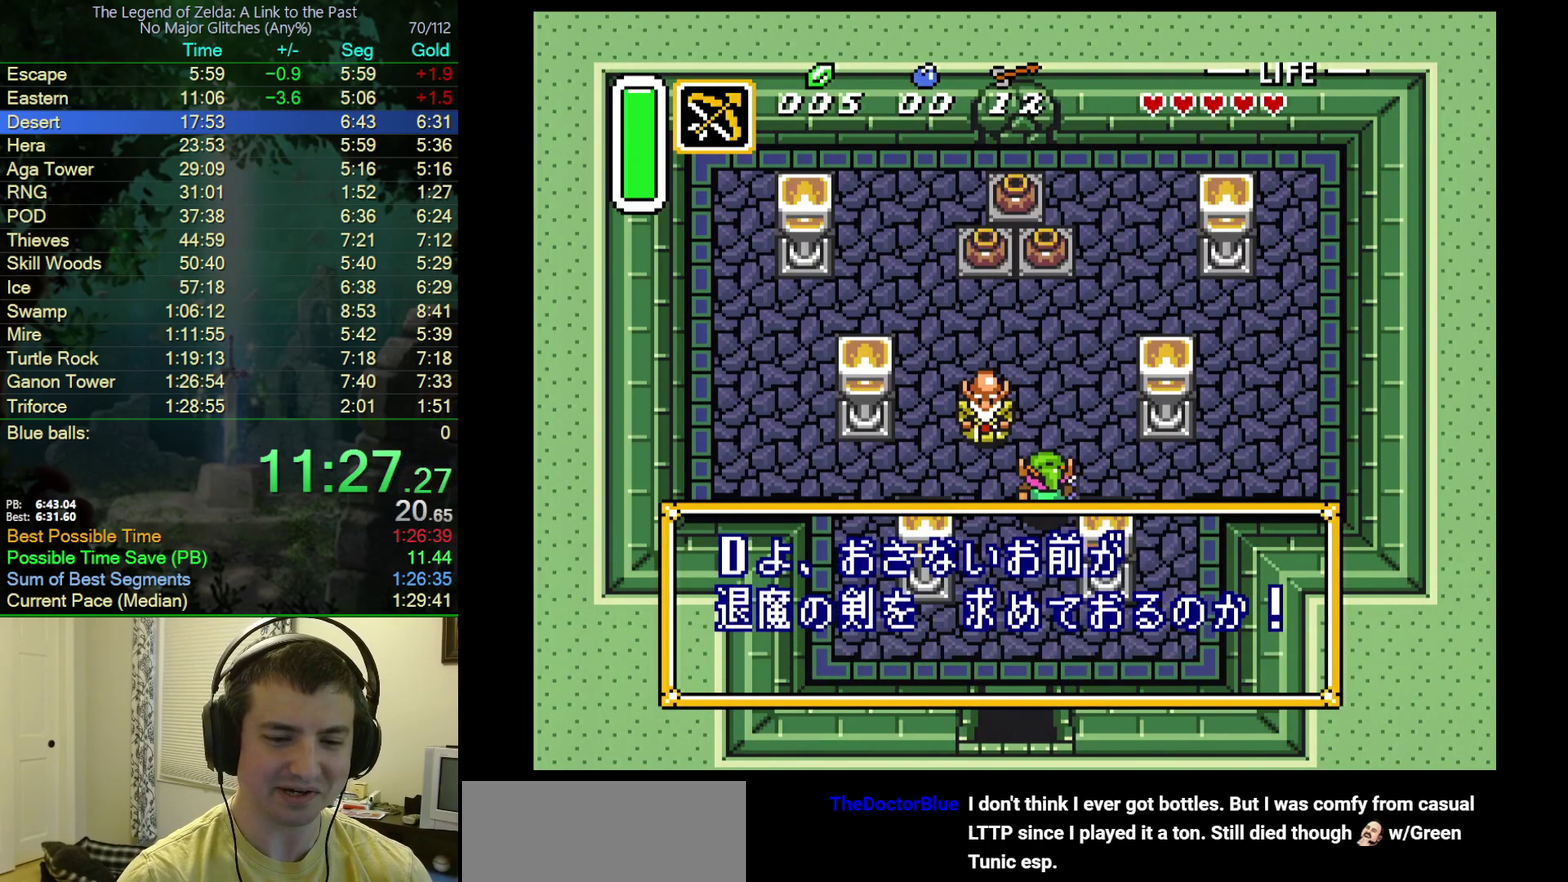
{"buttons": ["A"], "events": [[233, "A", "down"], [267, "B", "up"]]}
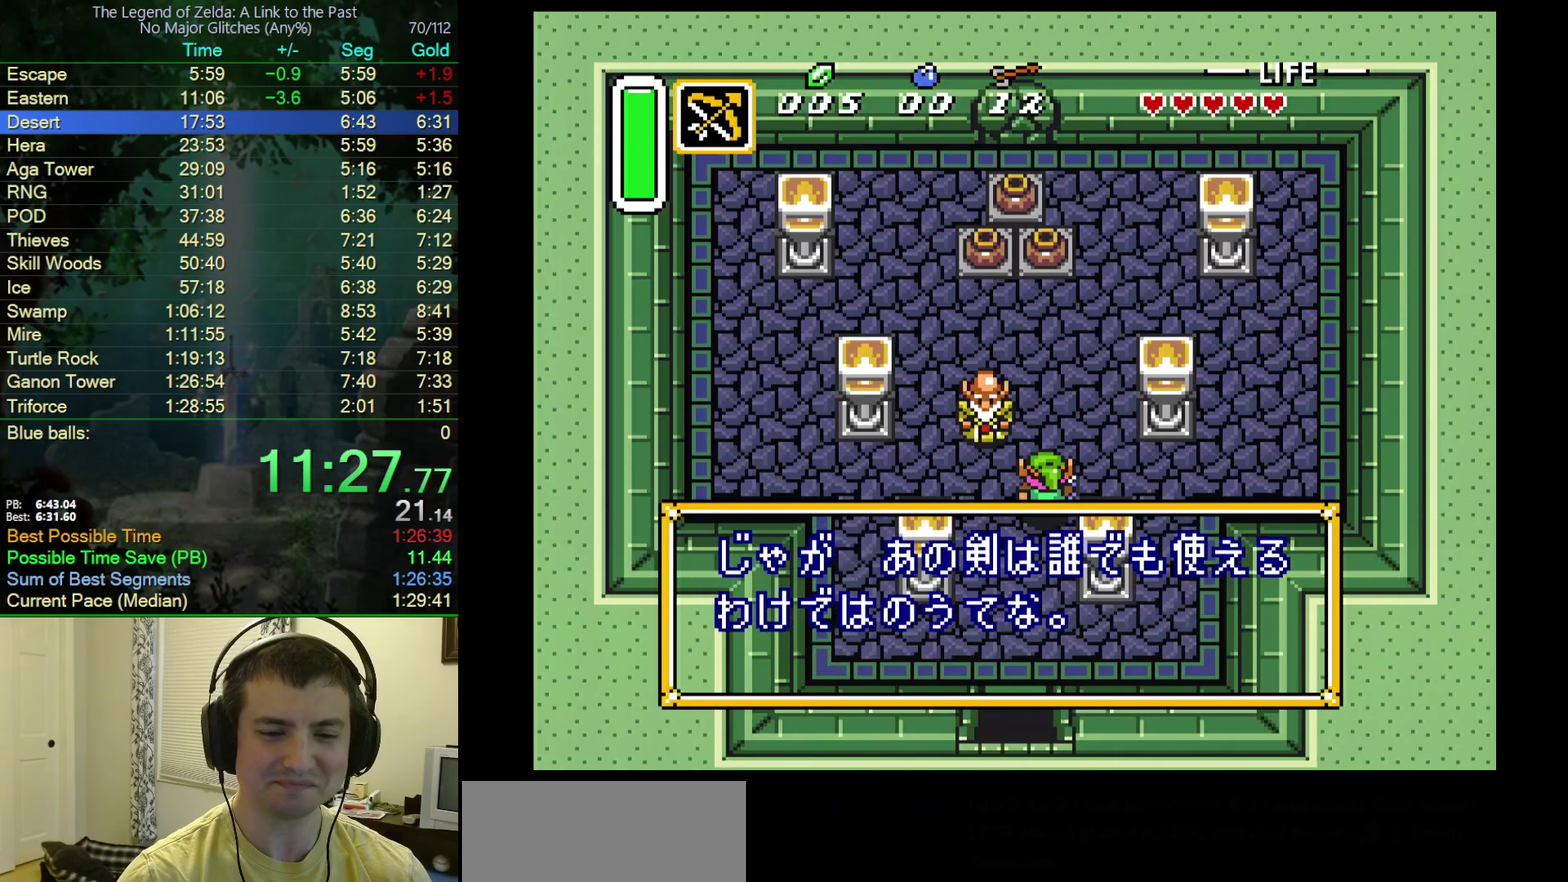
{"buttons": ["A", "B"], "events": [[150, "B", "down"], [183, "A", "up"], [250, "A", "down"], [333, "A", "up"], [417, "A", "down"], [433, "B", "up"], [500, "B", "down"]]}
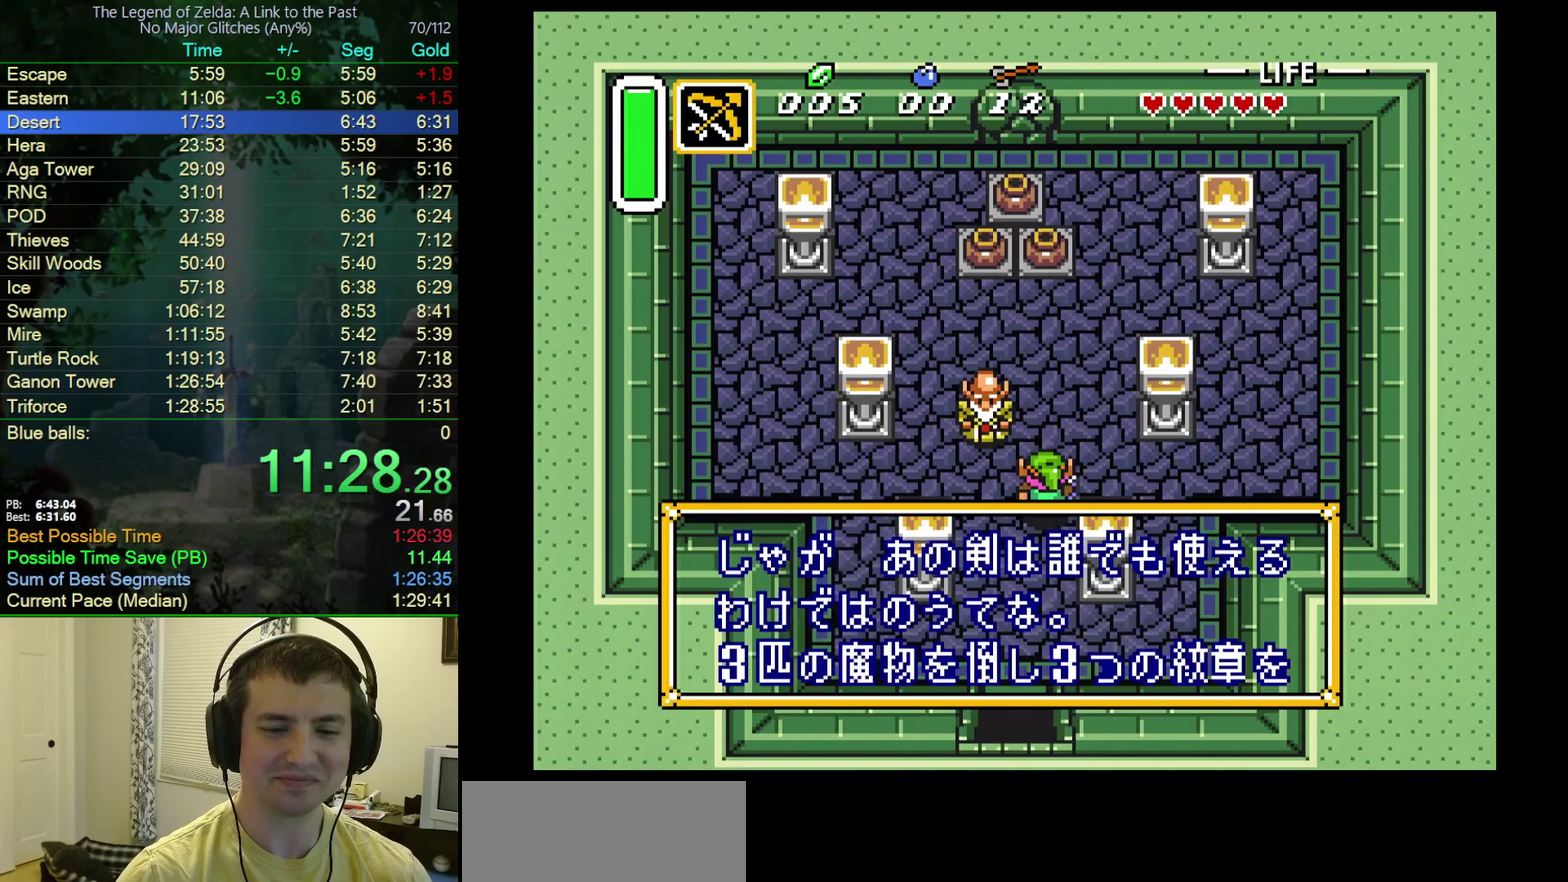
{"buttons": ["A"], "events": [[33, "A", "up"], [117, "A", "down"], [117, "B", "up"], [217, "A", "up"], [217, "B", "down"], [500, "A", "down"], [500, "B", "up"]]}
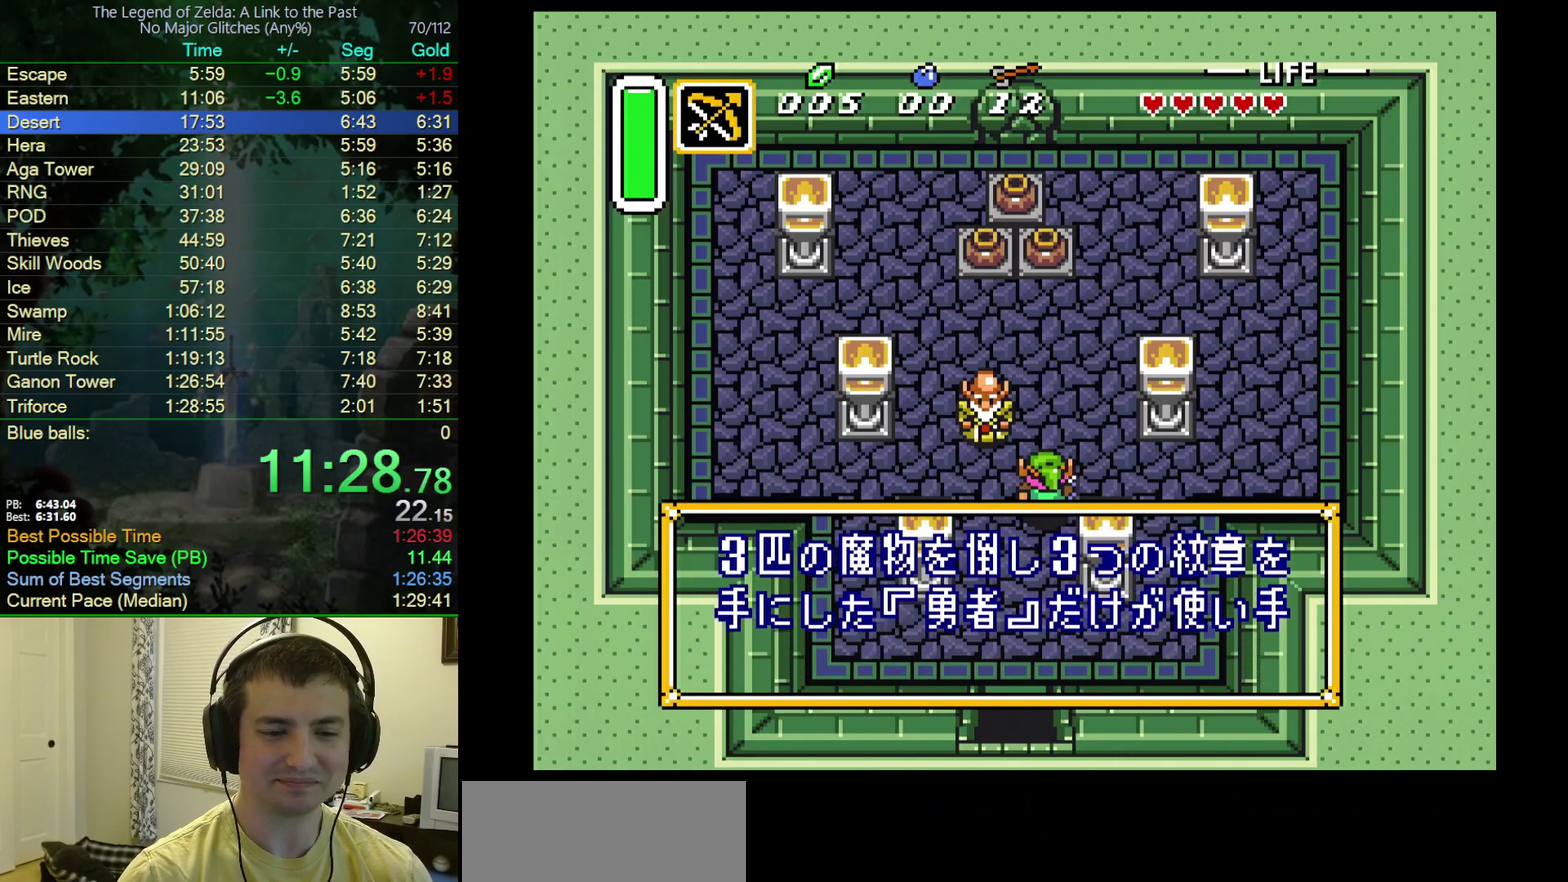
{"buttons": ["B"], "events": [[233, "B", "down"], [350, "B", "up"], [417, "B", "down"], [433, "A", "up"]]}
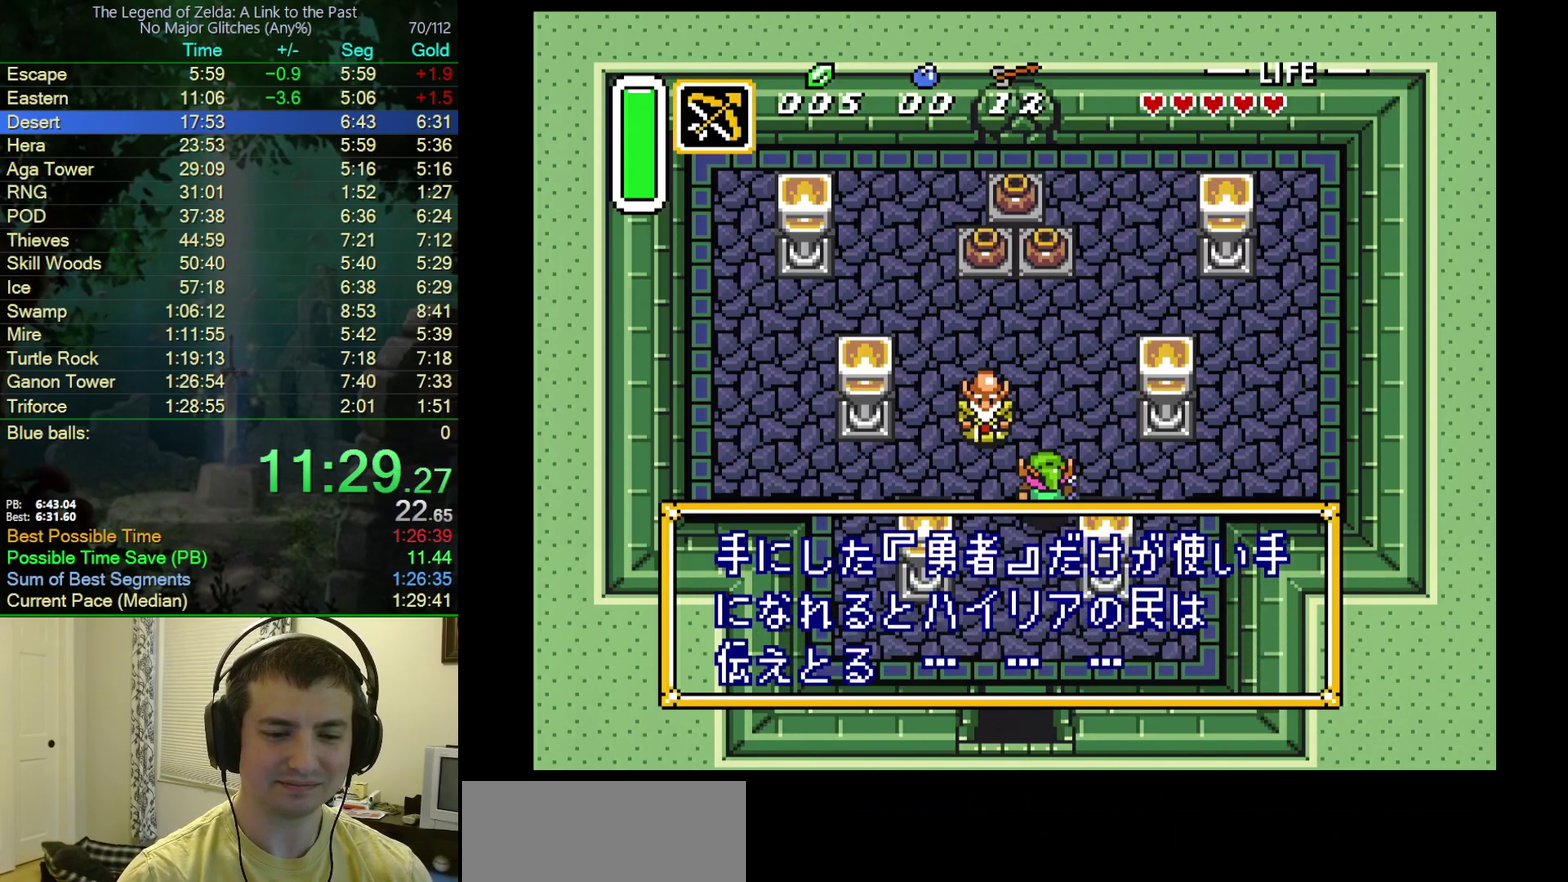
{"buttons": ["B"], "events": [[17, "A", "down"], [33, "B", "up"], [100, "B", "down"], [117, "A", "up"], [200, "A", "down"], [217, "B", "up"], [267, "B", "down"], [300, "A", "up"], [383, "A", "down"], [400, "B", "up"], [483, "B", "down"], [500, "A", "up"]]}
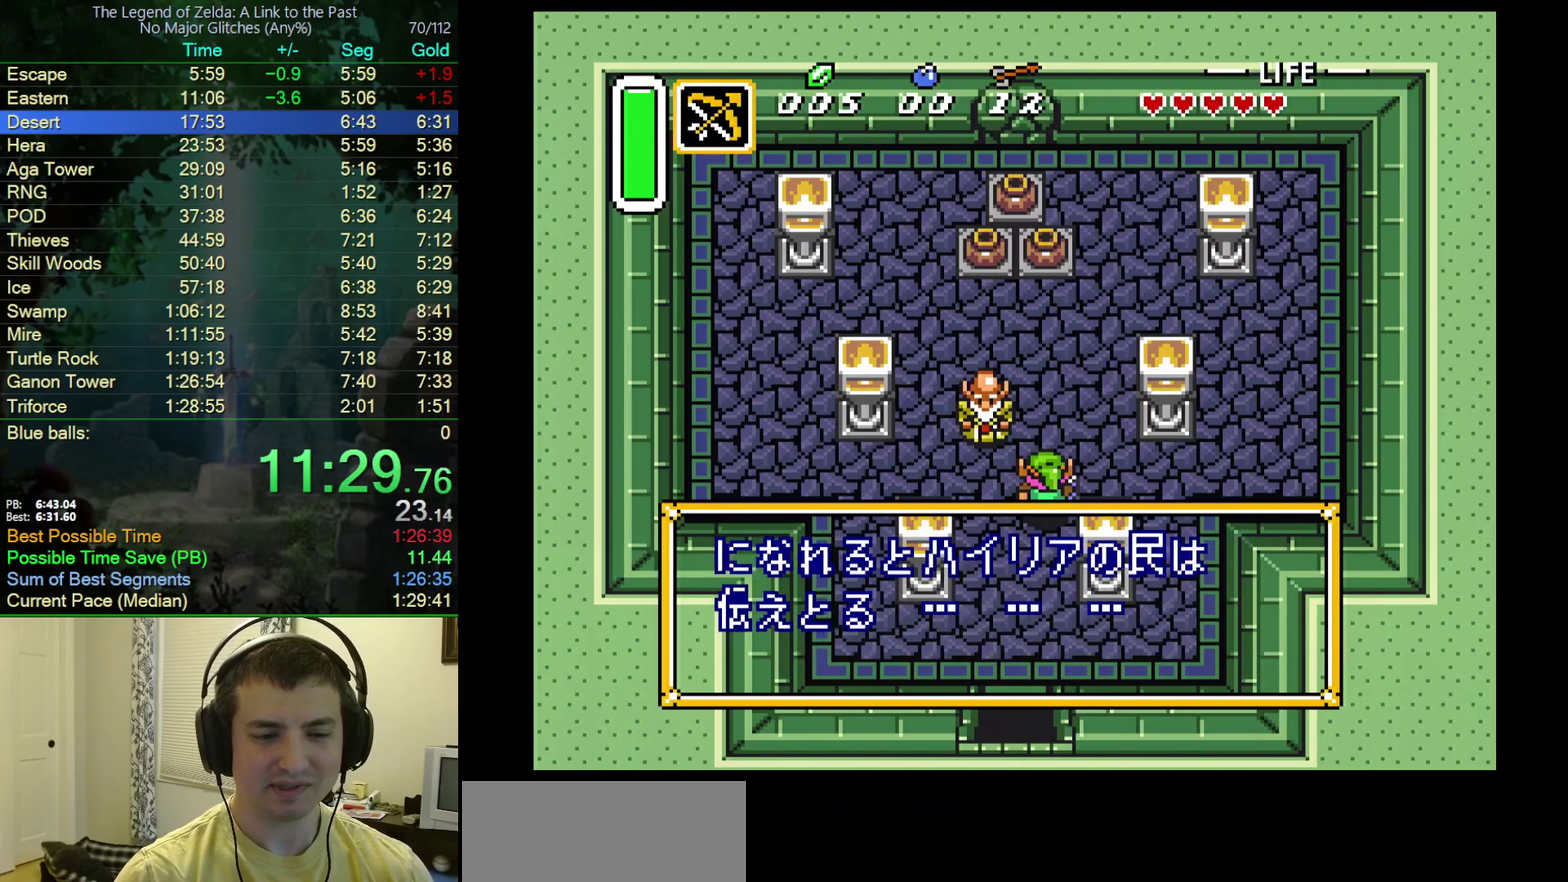
{"buttons": ["A"], "events": [[250, "A", "down"], [250, "B", "up"]]}
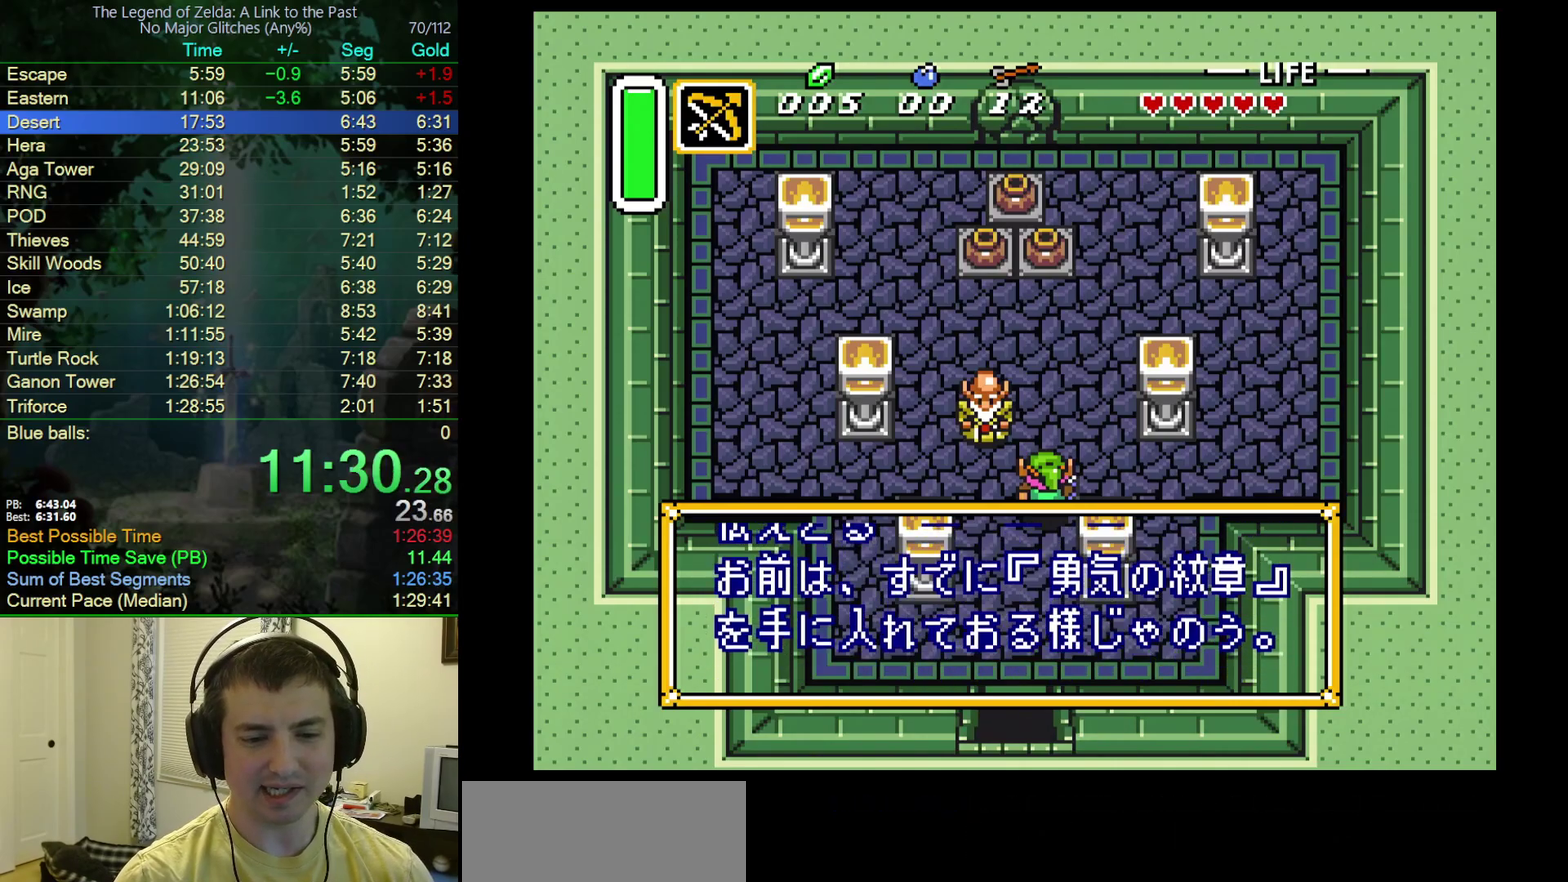
{"buttons": ["A"], "events": [[17, "A", "up"], [17, "B", "down"], [300, "A", "down"], [300, "B", "up"], [383, "A", "up"], [383, "B", "down"], [467, "A", "down"], [467, "B", "up"]]}
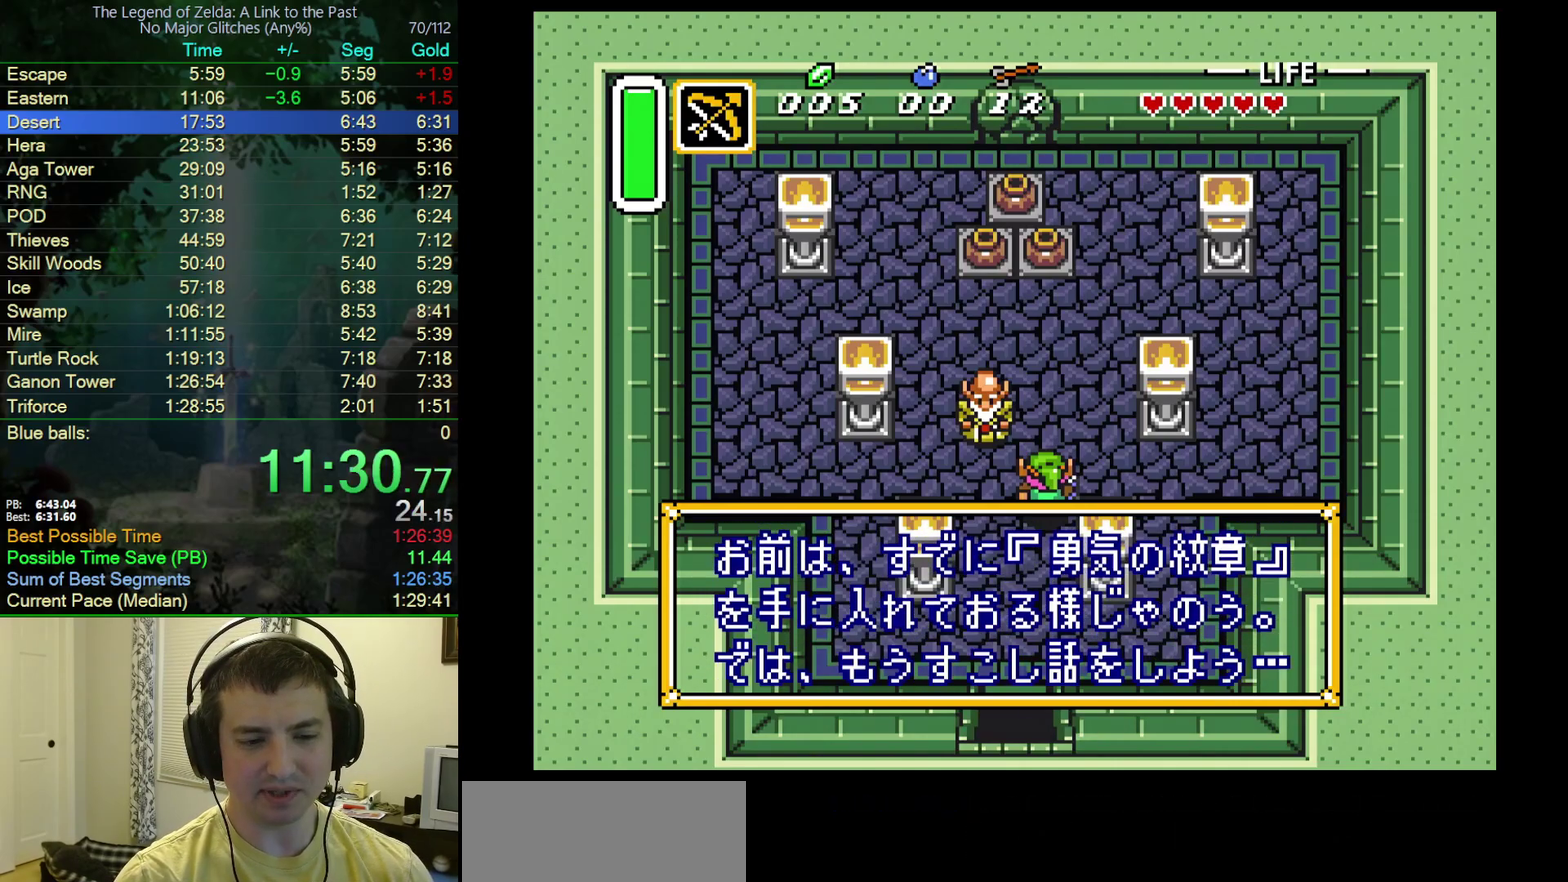
{"buttons": ["A"], "events": [[67, "B", "down"], [83, "A", "up"], [150, "A", "down"], [150, "B", "up"], [217, "B", "down"], [267, "A", "up"], [350, "A", "down"], [350, "B", "up"]]}
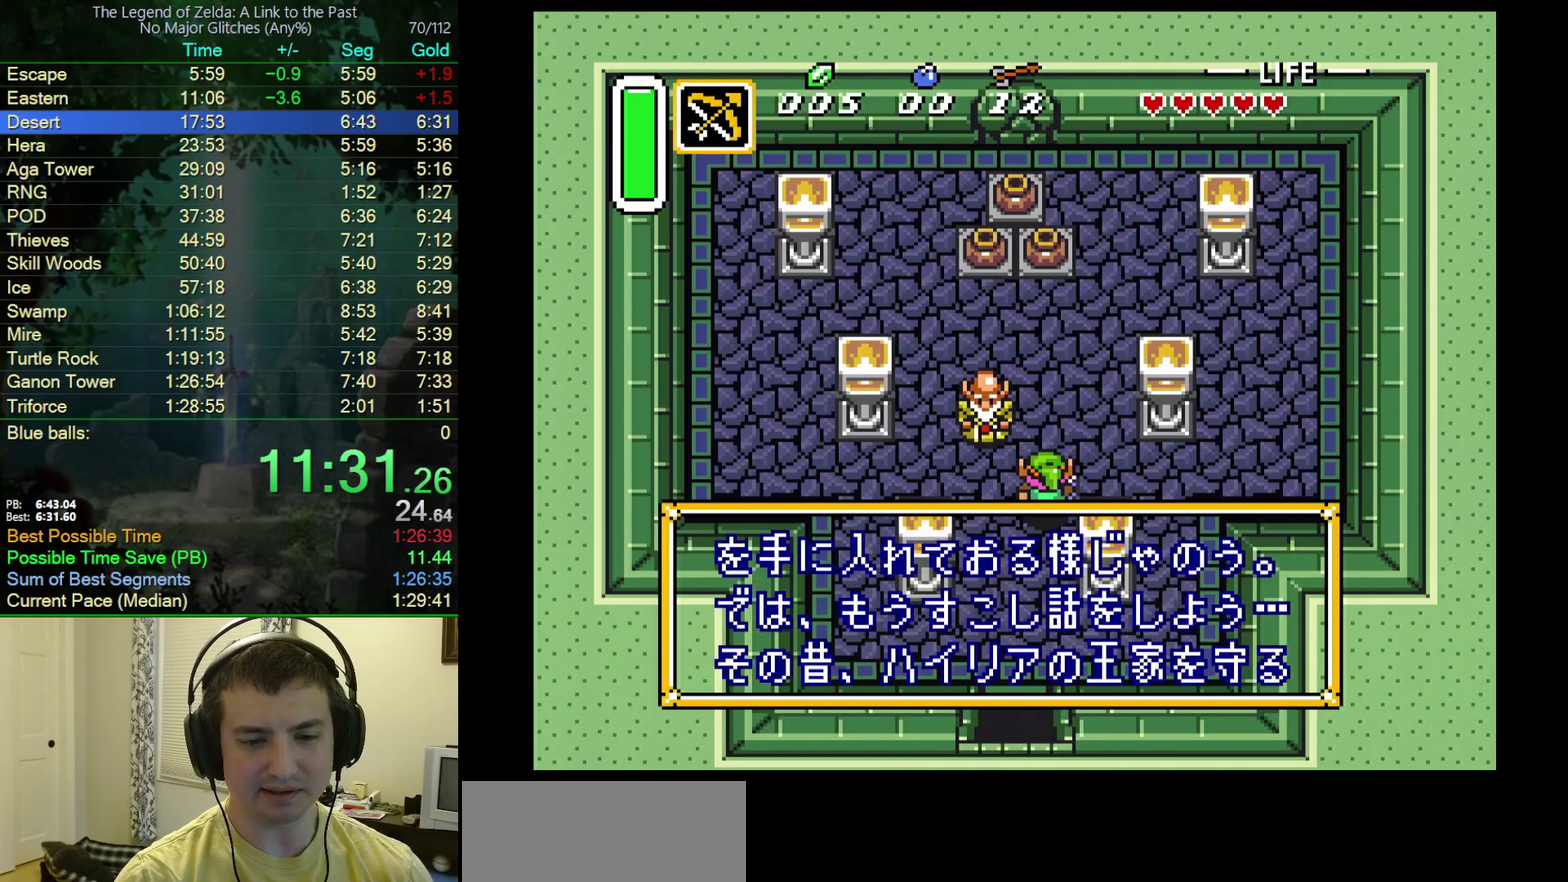
{"buttons": ["B"], "events": [[100, "B", "down"], [117, "A", "up"]]}
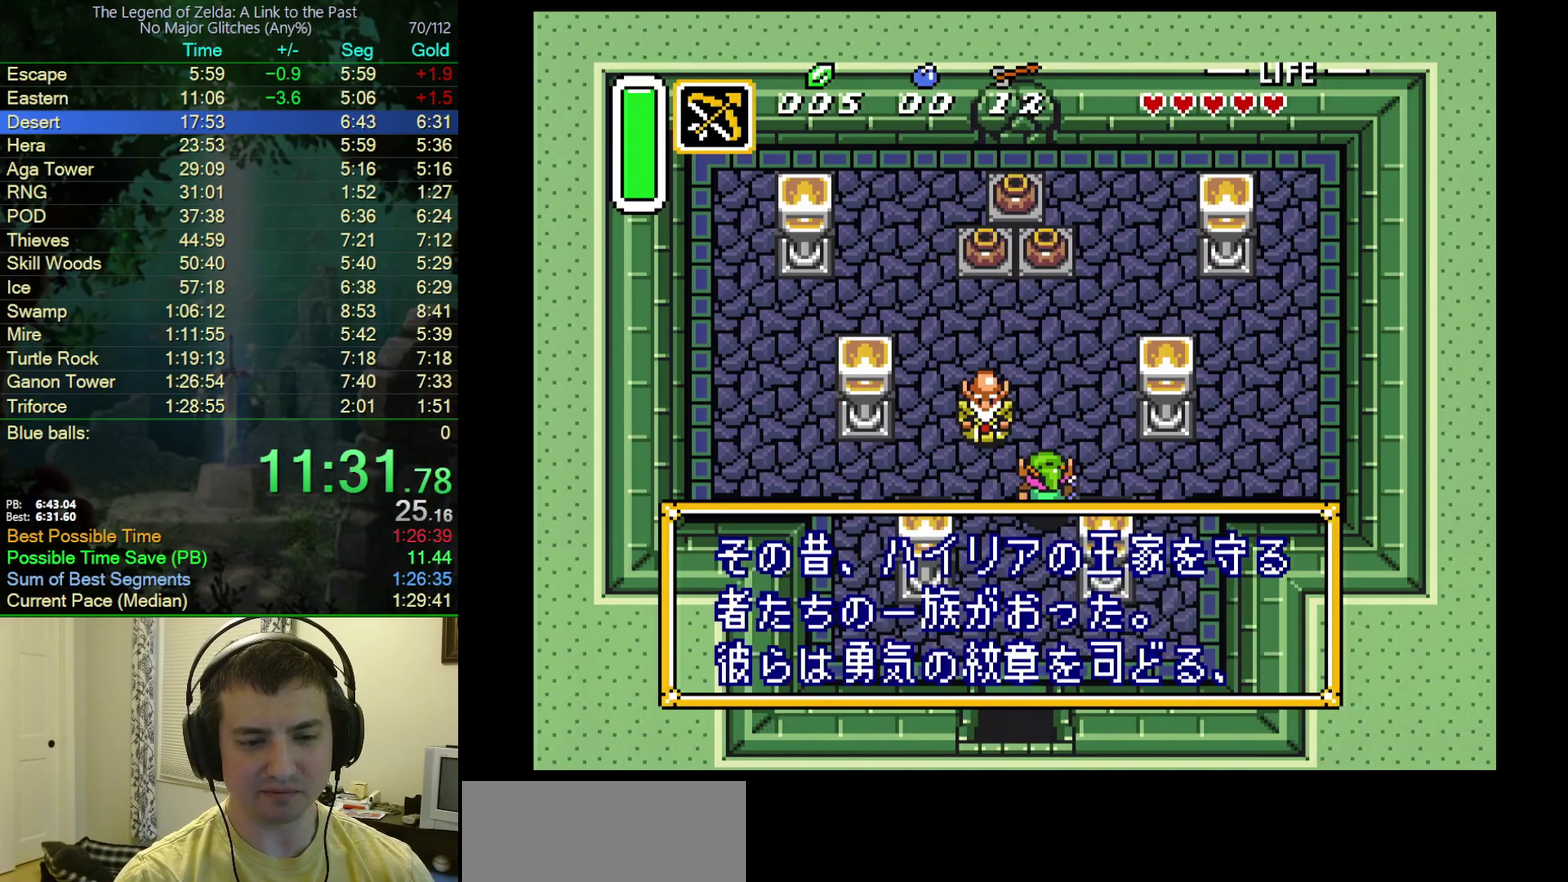
{"buttons": ["A", "B"], "events": [[17, "A", "down"], [50, "B", "up"], [100, "B", "down"], [133, "A", "up"], [217, "A", "down"], [217, "B", "up"], [300, "B", "down"], [317, "A", "up"], [400, "A", "down"], [400, "B", "up"], [467, "B", "down"]]}
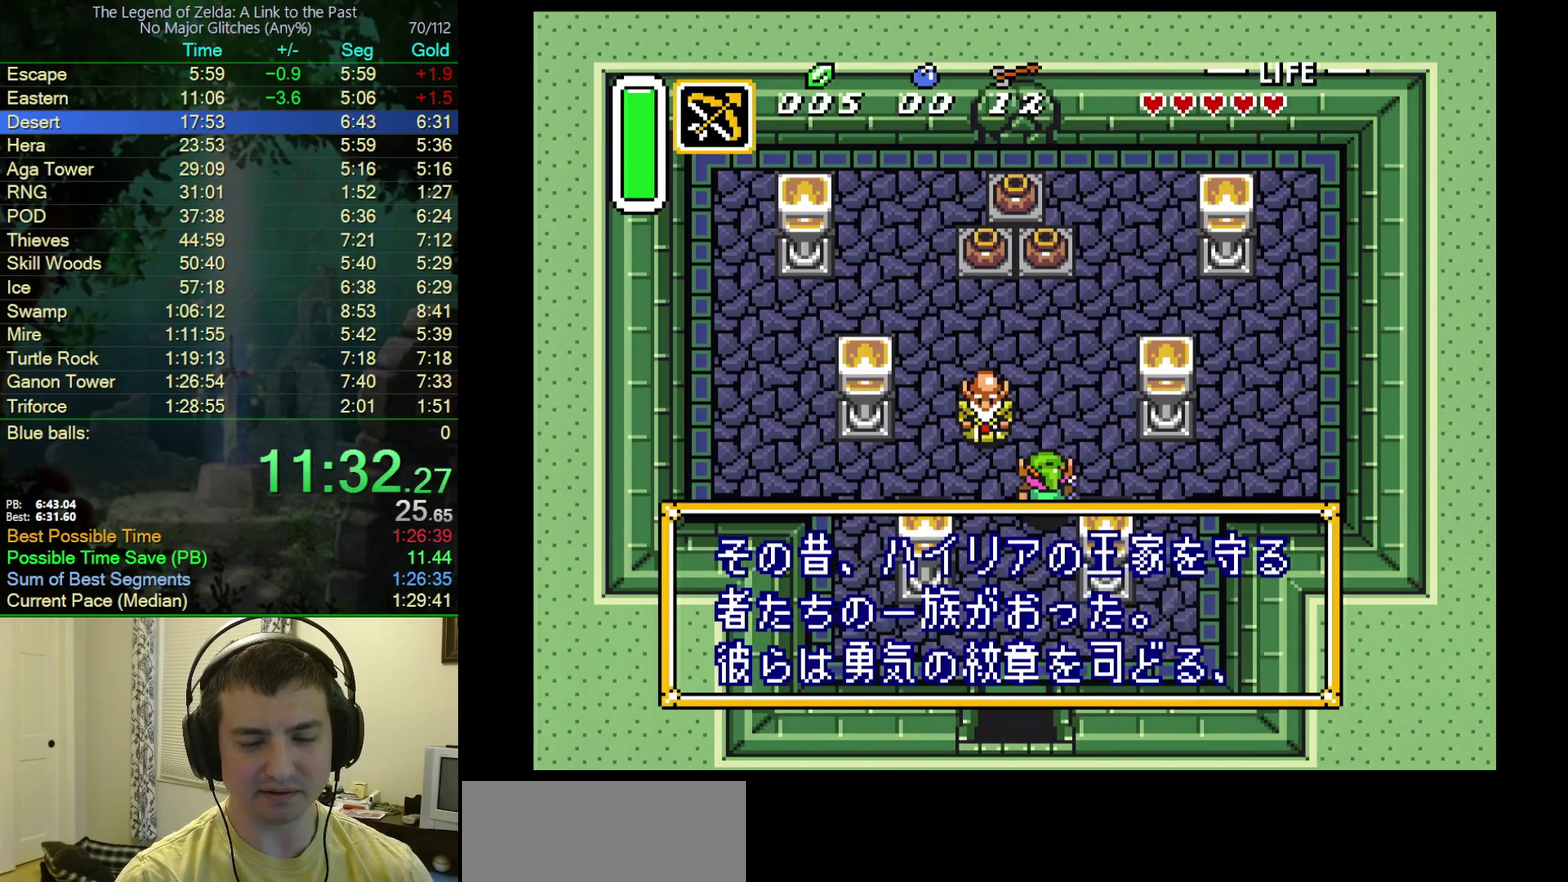
{"buttons": ["B"], "events": [[33, "A", "up"], [83, "A", "down"], [83, "B", "up"], [350, "A", "up"], [350, "B", "down"]]}
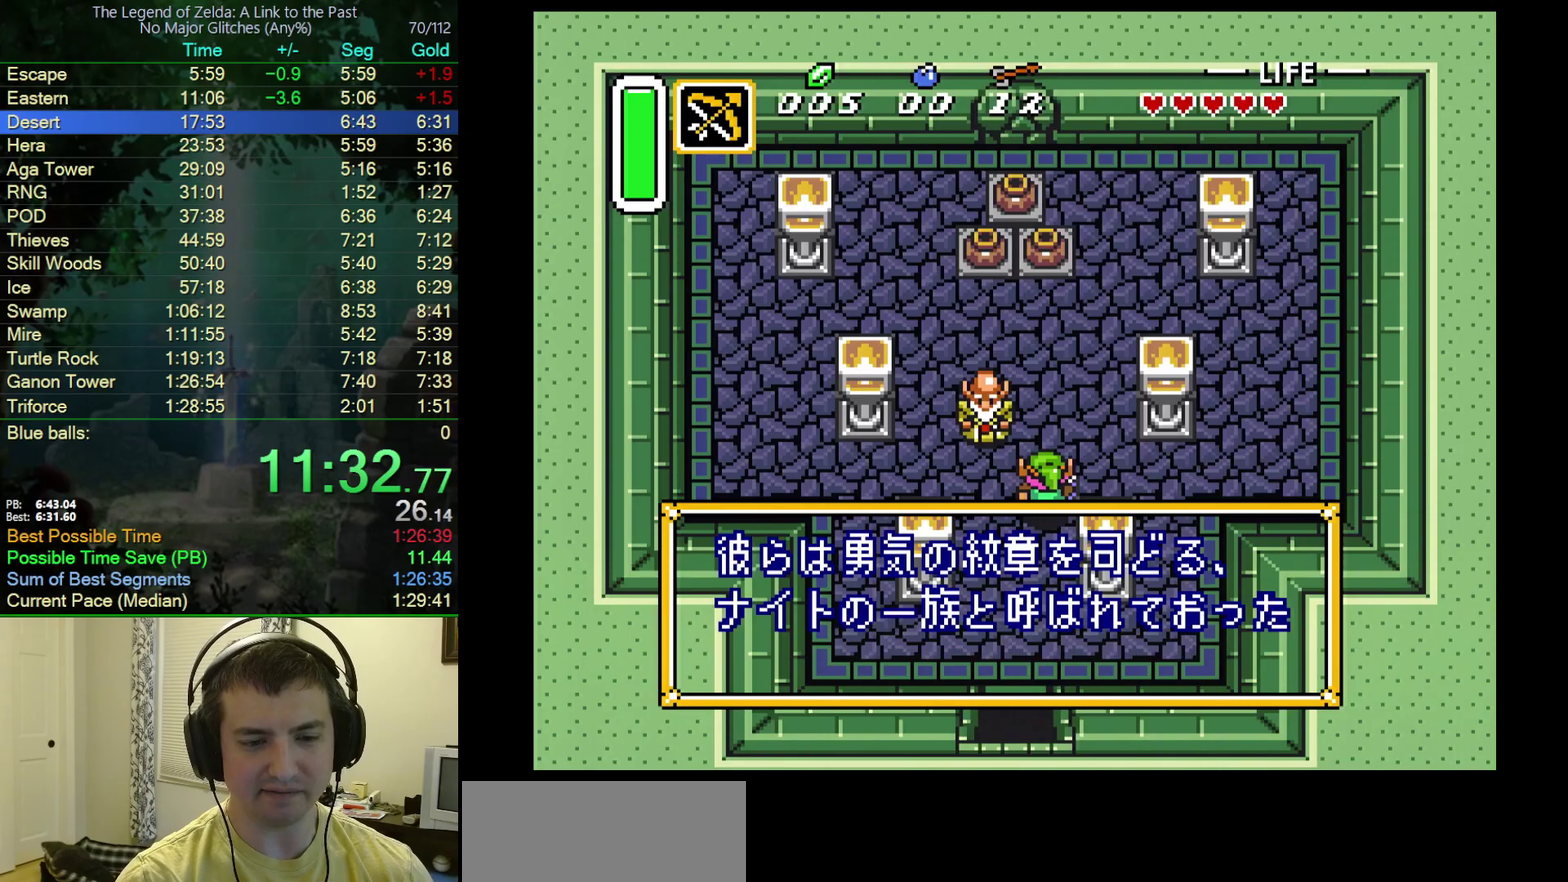
{"buttons": ["A"], "events": [[117, "A", "down"], [117, "B", "up"], [367, "B", "down"], [383, "A", "up"], [450, "A", "down"], [483, "B", "up"]]}
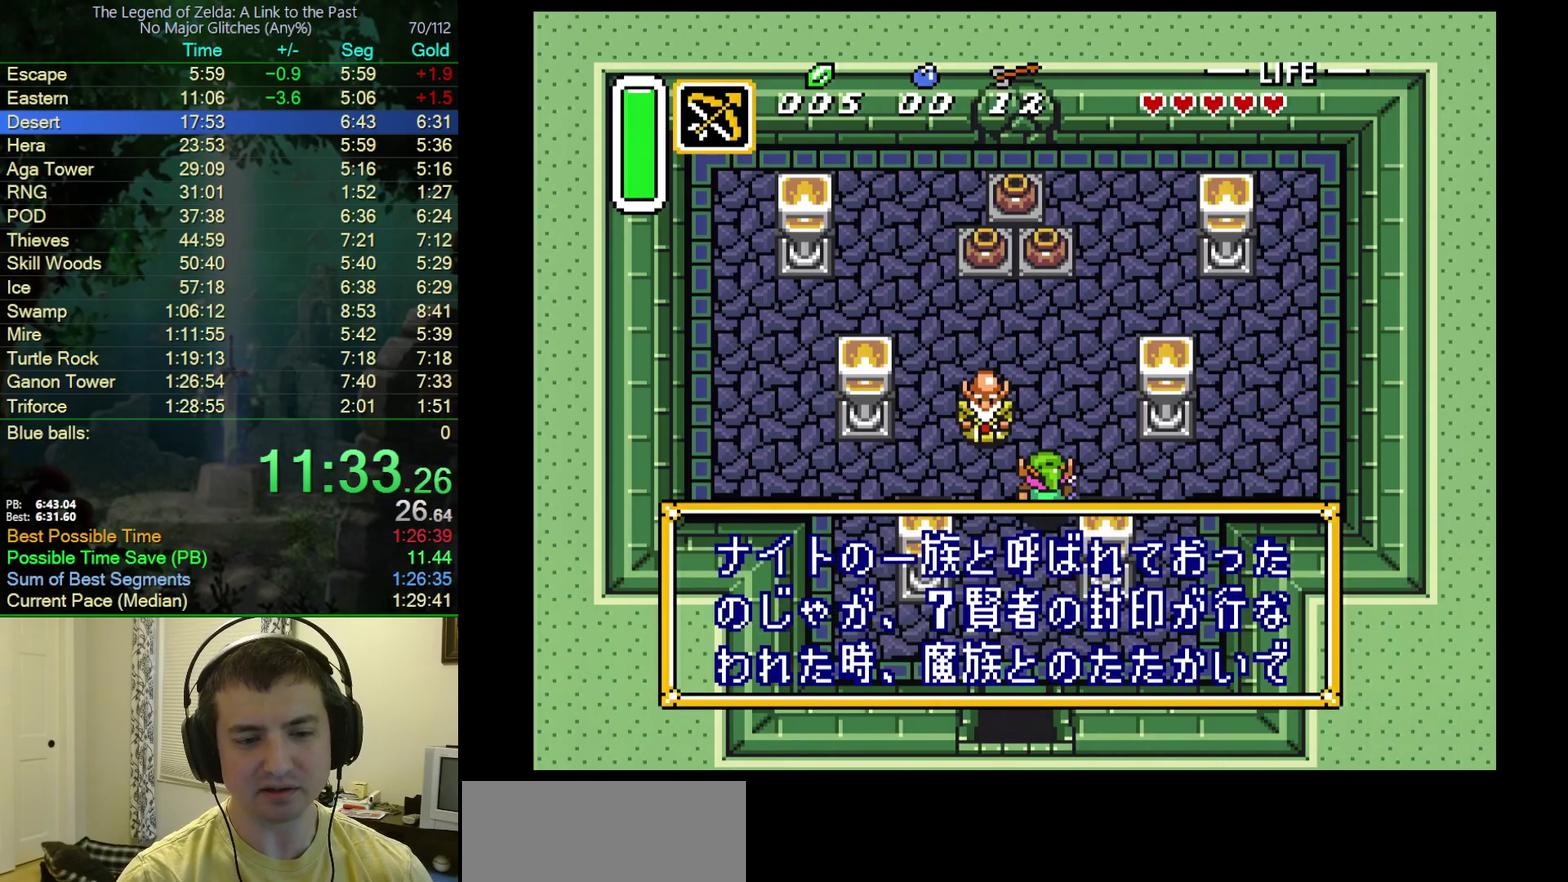
{"buttons": ["B"], "events": [[33, "B", "down"], [50, "A", "up"], [133, "A", "down"], [133, "B", "up"], [200, "B", "down"], [250, "A", "up"], [300, "A", "down"], [333, "B", "up"], [400, "B", "down"], [417, "A", "up"]]}
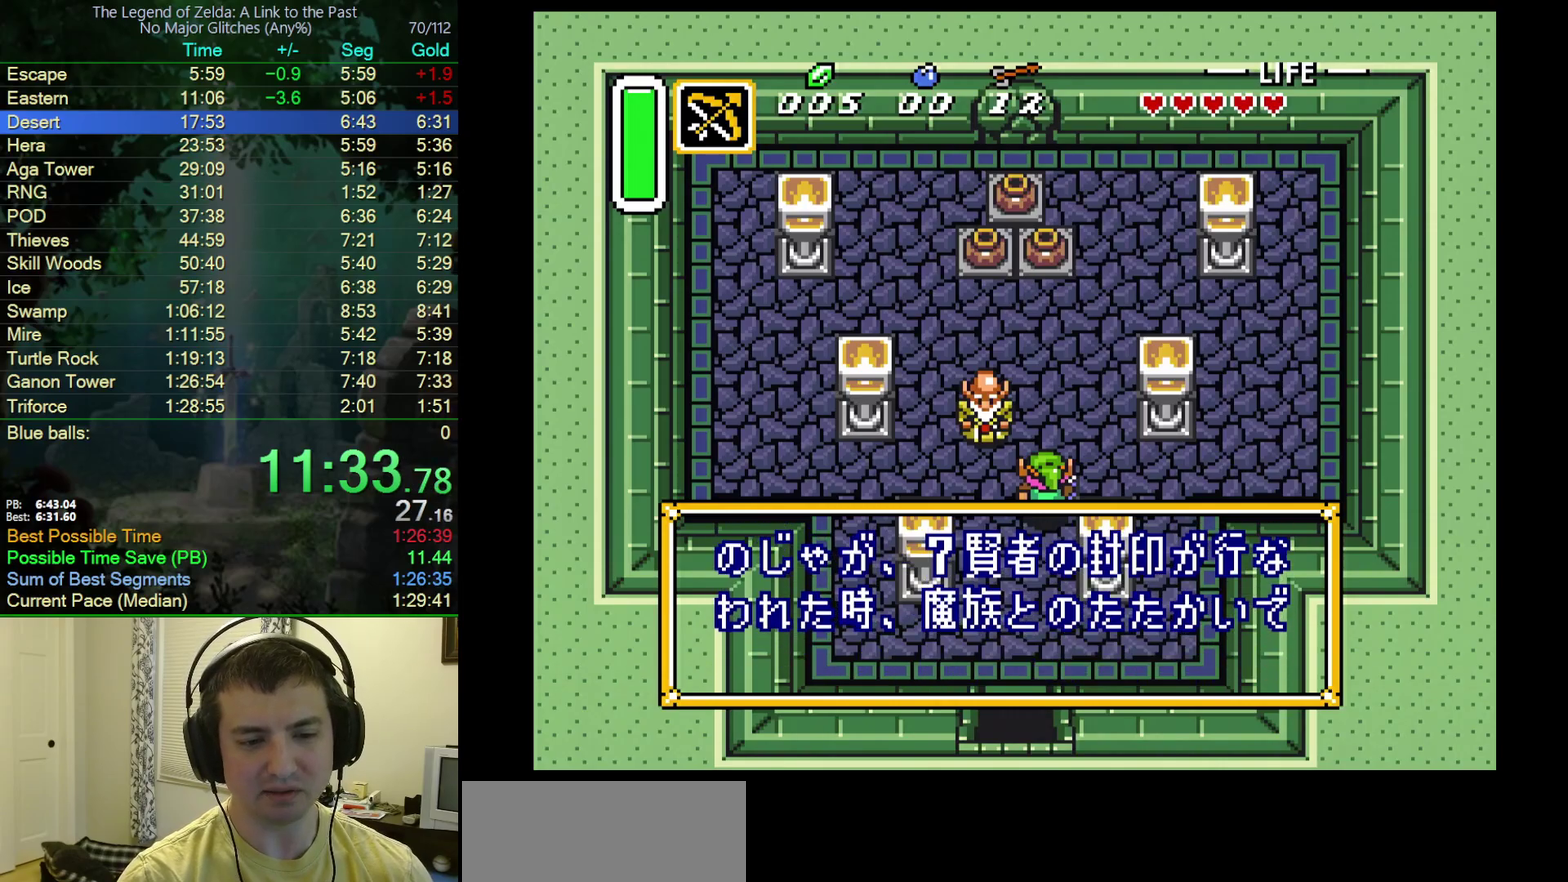
{"buttons": ["B"], "events": [[167, "A", "down"], [183, "B", "up"], [400, "B", "down"], [433, "A", "up"]]}
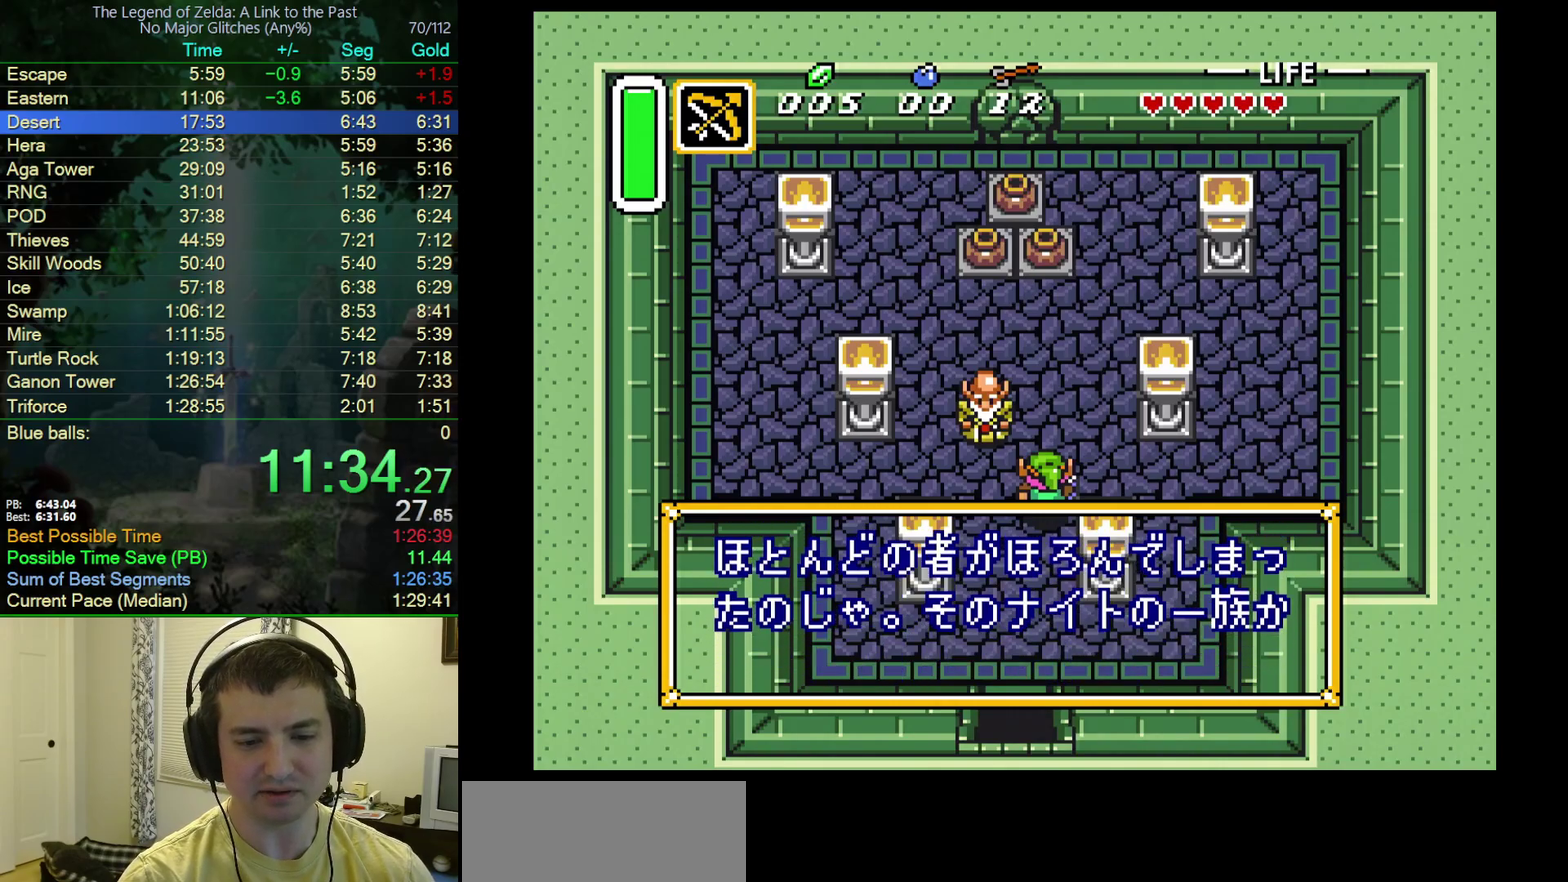
{"buttons": ["A"], "events": [[167, "A", "down"], [167, "B", "up"], [217, "B", "down"], [233, "A", "up"], [317, "A", "down"], [317, "B", "up"], [383, "B", "down"], [400, "A", "up"], [483, "A", "down"], [483, "B", "up"]]}
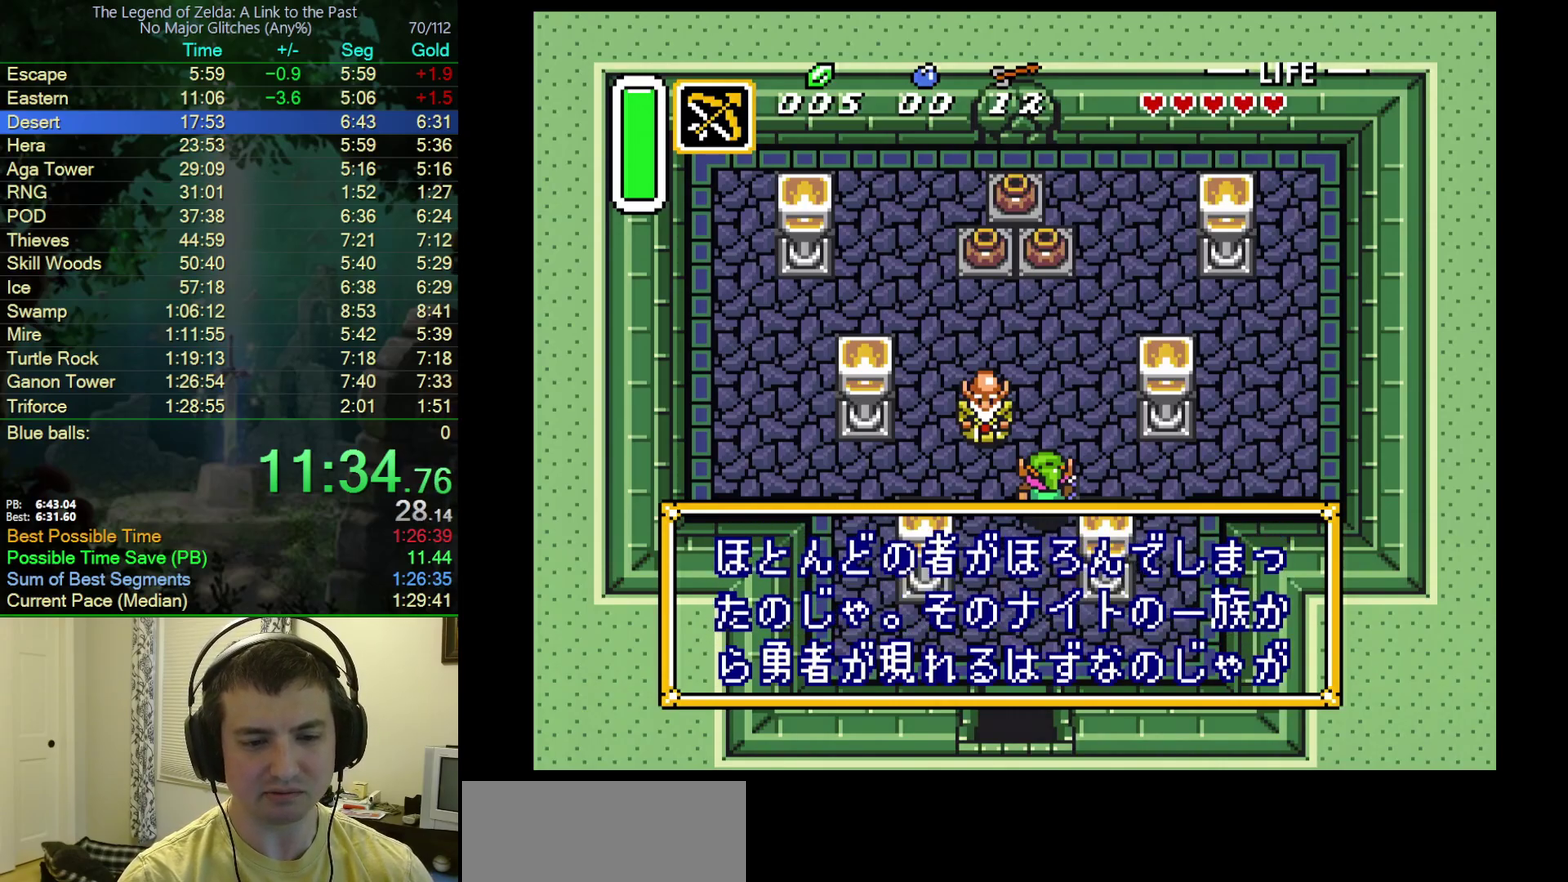
{"buttons": ["A", "B", "DPAD_UP"], "events": [[50, "B", "down"], [83, "A", "up"], [117, "DPAD_UP", "down"], [150, "A", "down"], [150, "B", "up"], [250, "A", "up"], [250, "B", "down"], [483, "A", "down"]]}
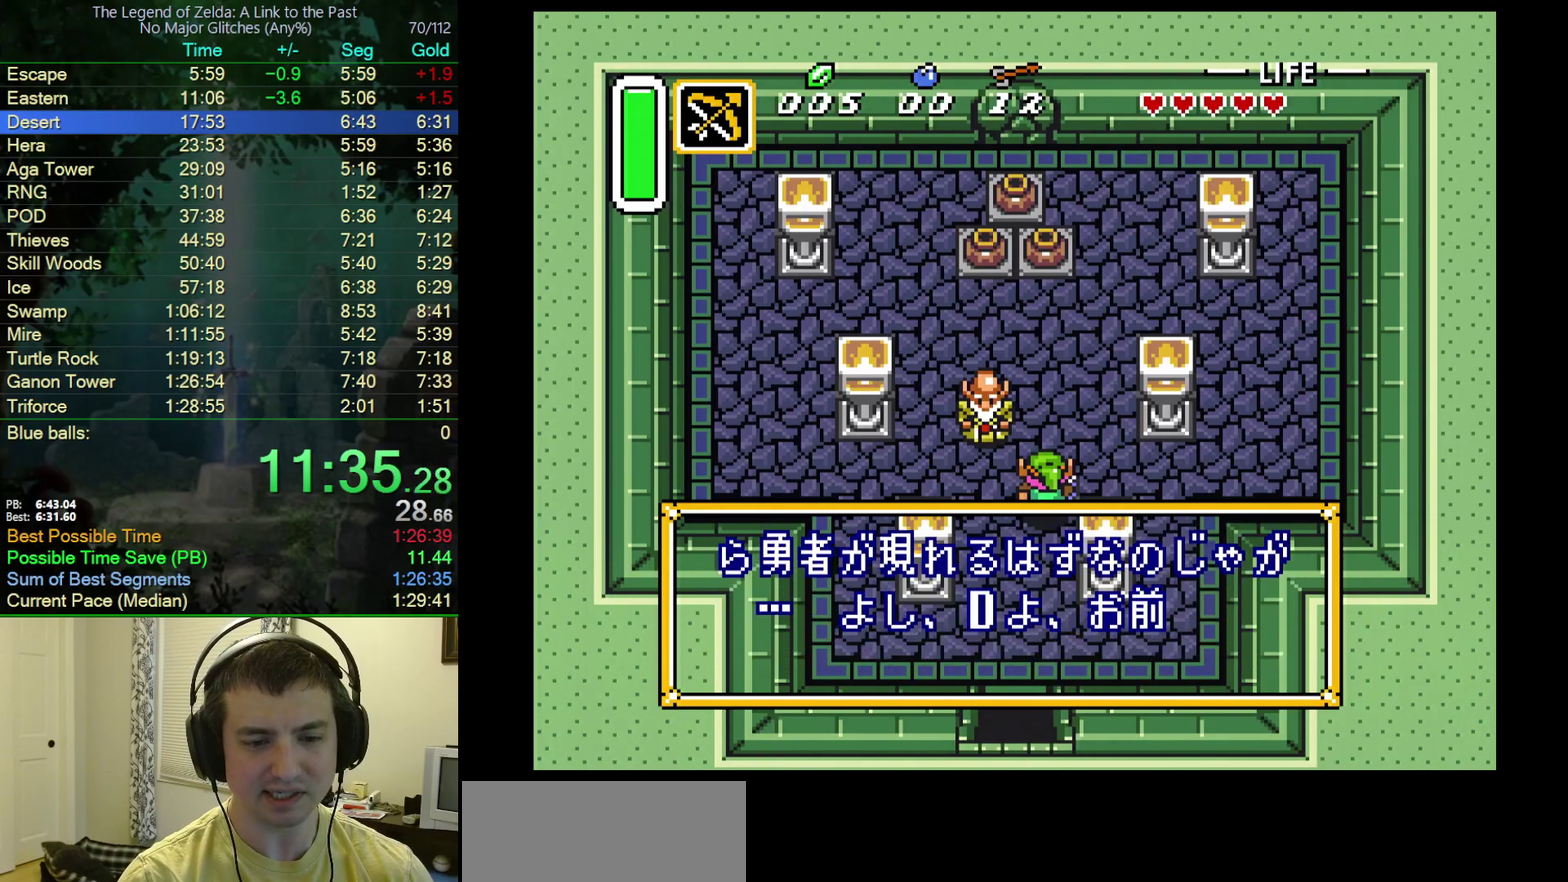
{"buttons": ["B"], "events": [[200, "B", "up"], [317, "DPAD_UP", "up"], [417, "B", "down"], [433, "A", "up"]]}
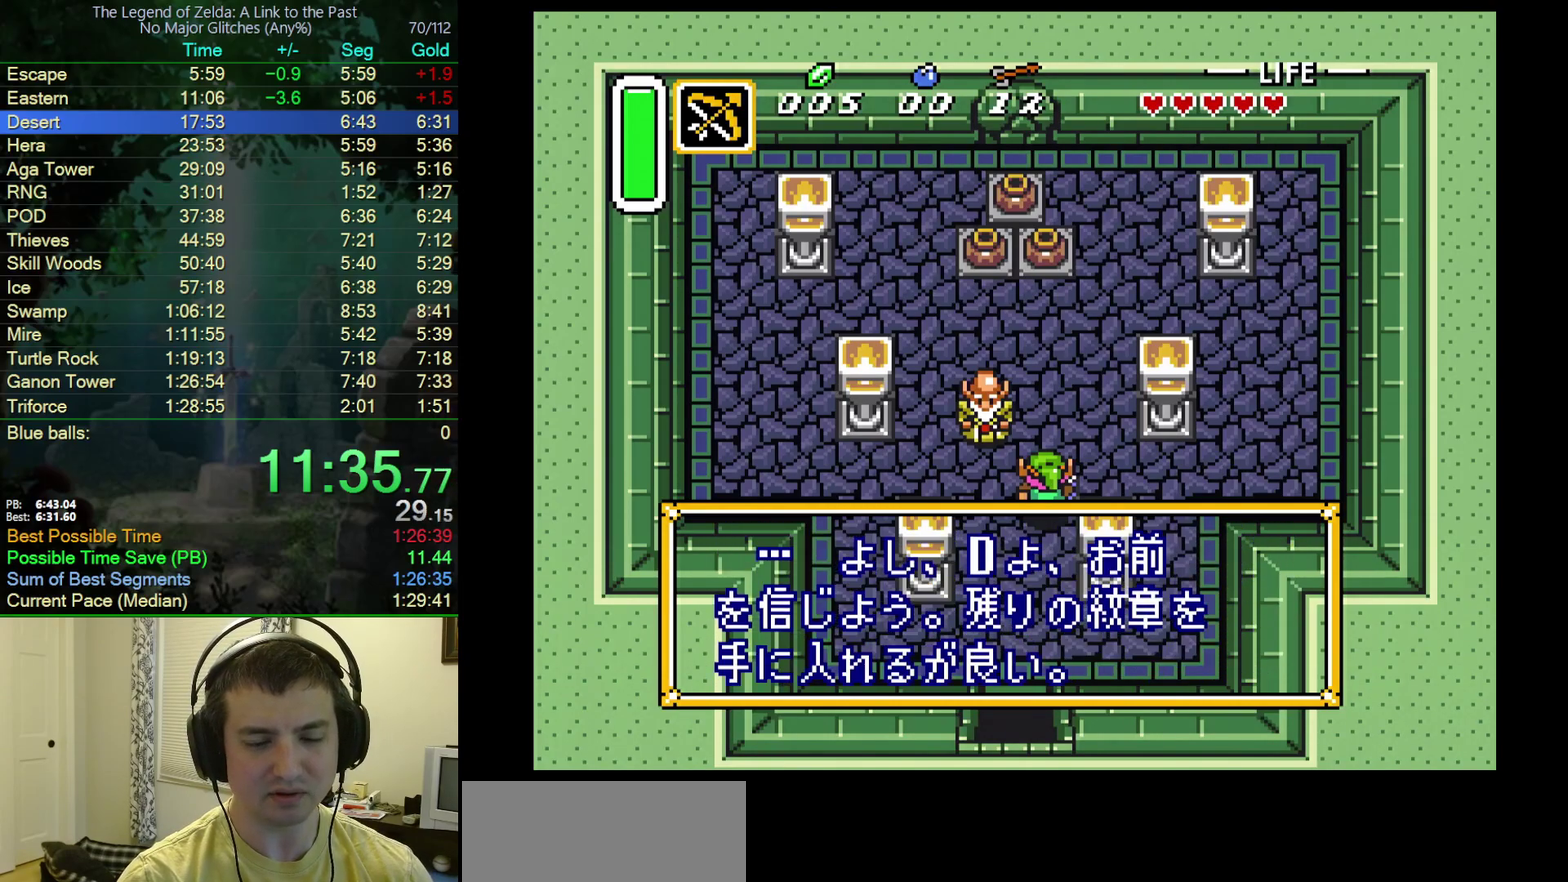
{"buttons": ["B"], "events": [[17, "A", "down"], [33, "B", "up"], [83, "B", "down"], [100, "A", "up"], [183, "A", "down"], [200, "B", "up"], [267, "B", "down"], [283, "A", "up"], [383, "A", "down"], [383, "B", "up"], [483, "B", "down"], [500, "A", "up"]]}
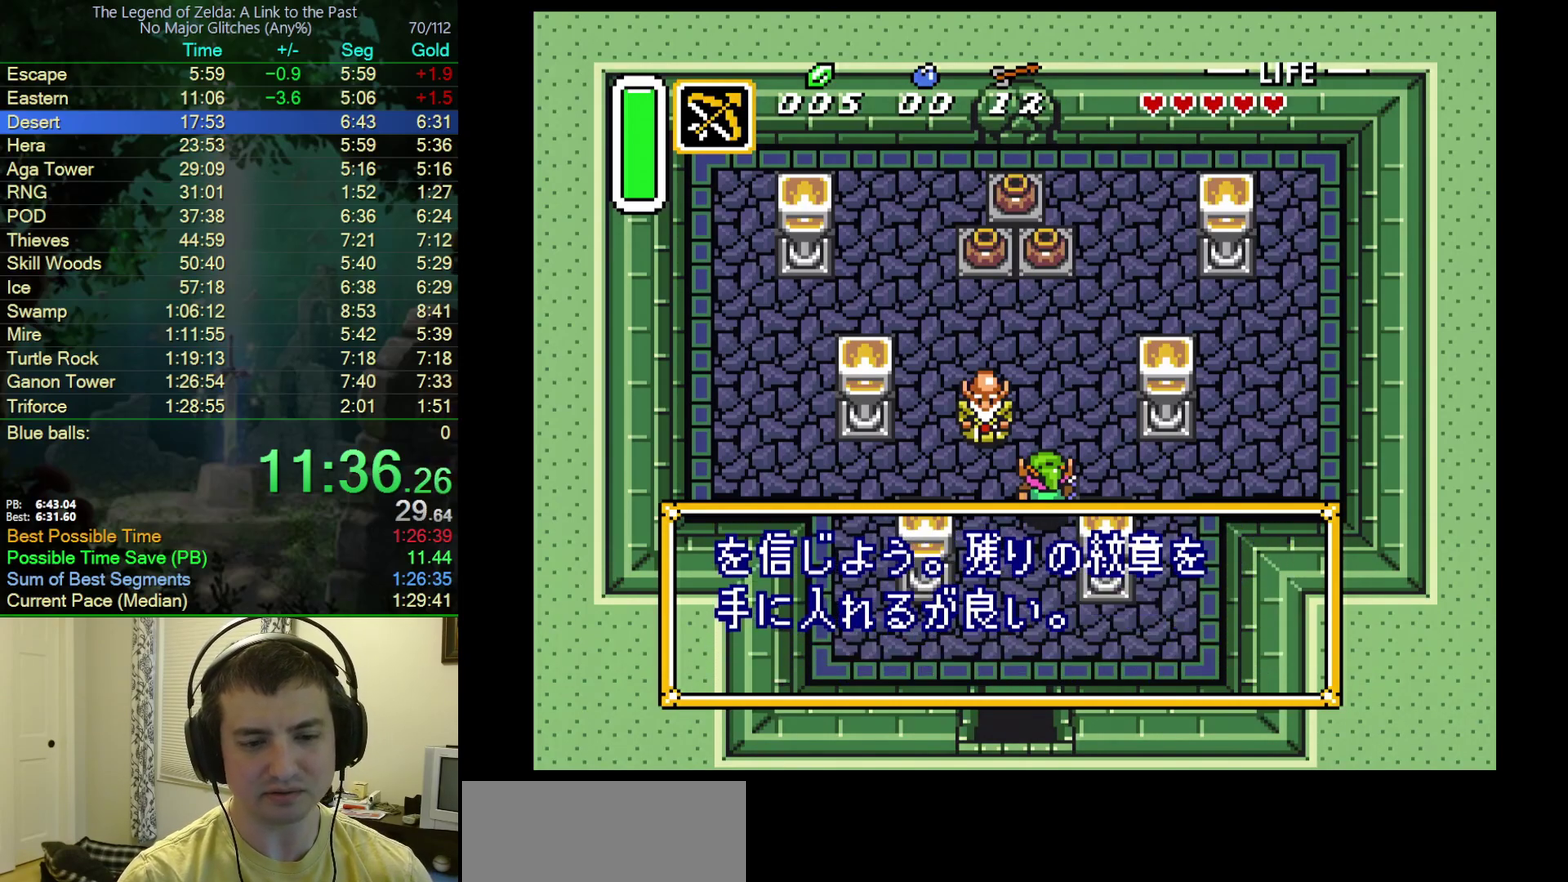
{"buttons": ["A"], "events": [[267, "A", "down"], [267, "B", "up"]]}
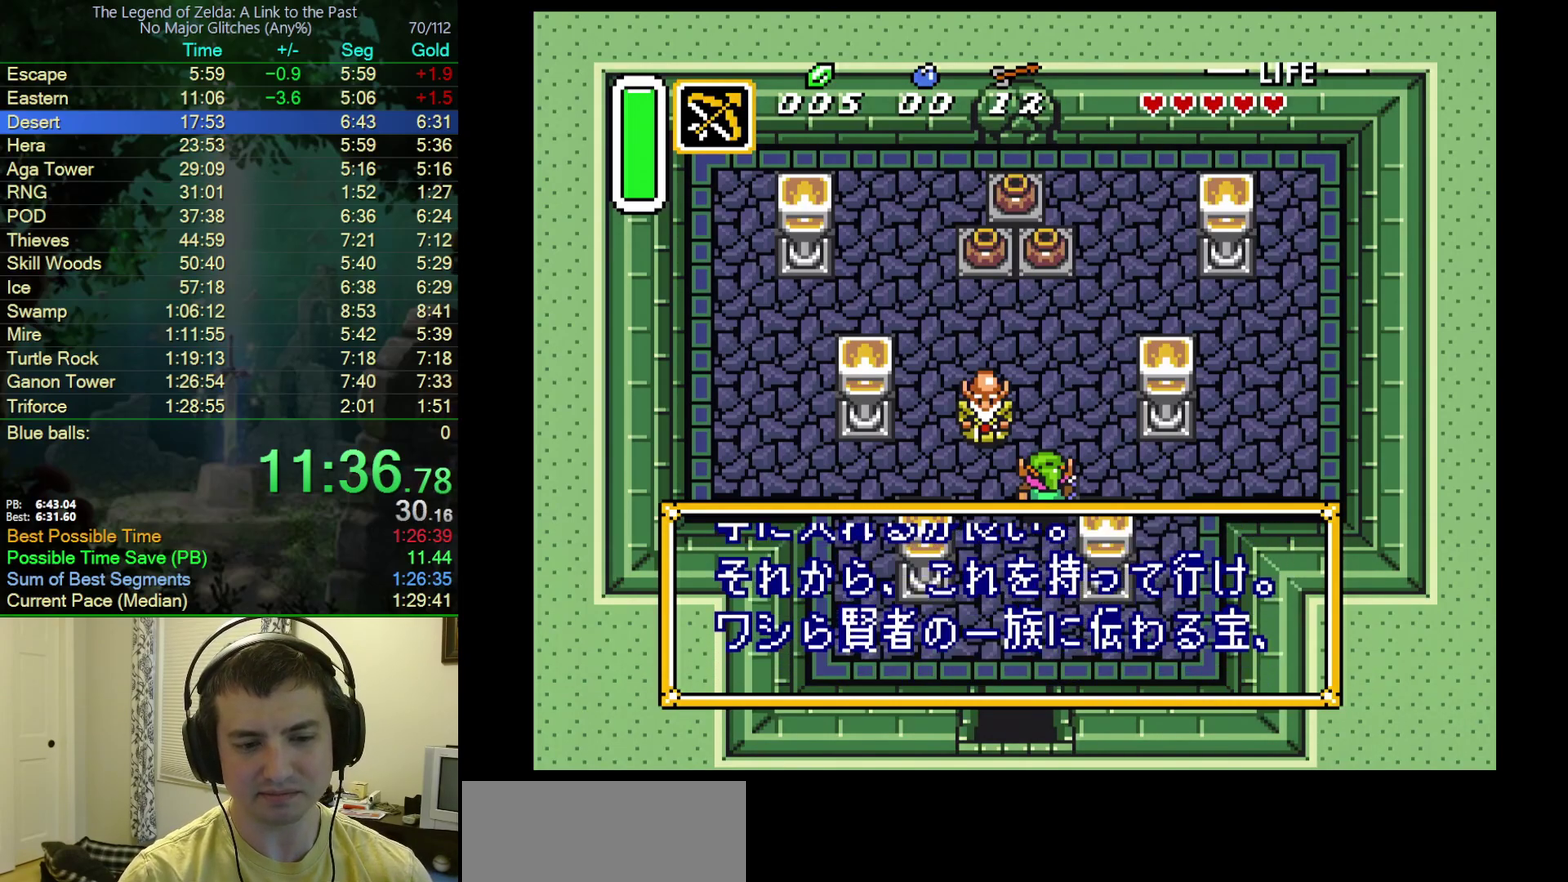
{"buttons": ["B"], "events": [[33, "B", "down"], [150, "B", "up"], [217, "B", "down"], [233, "A", "up"], [317, "A", "down"], [333, "B", "up"], [400, "B", "down"], [433, "A", "up"]]}
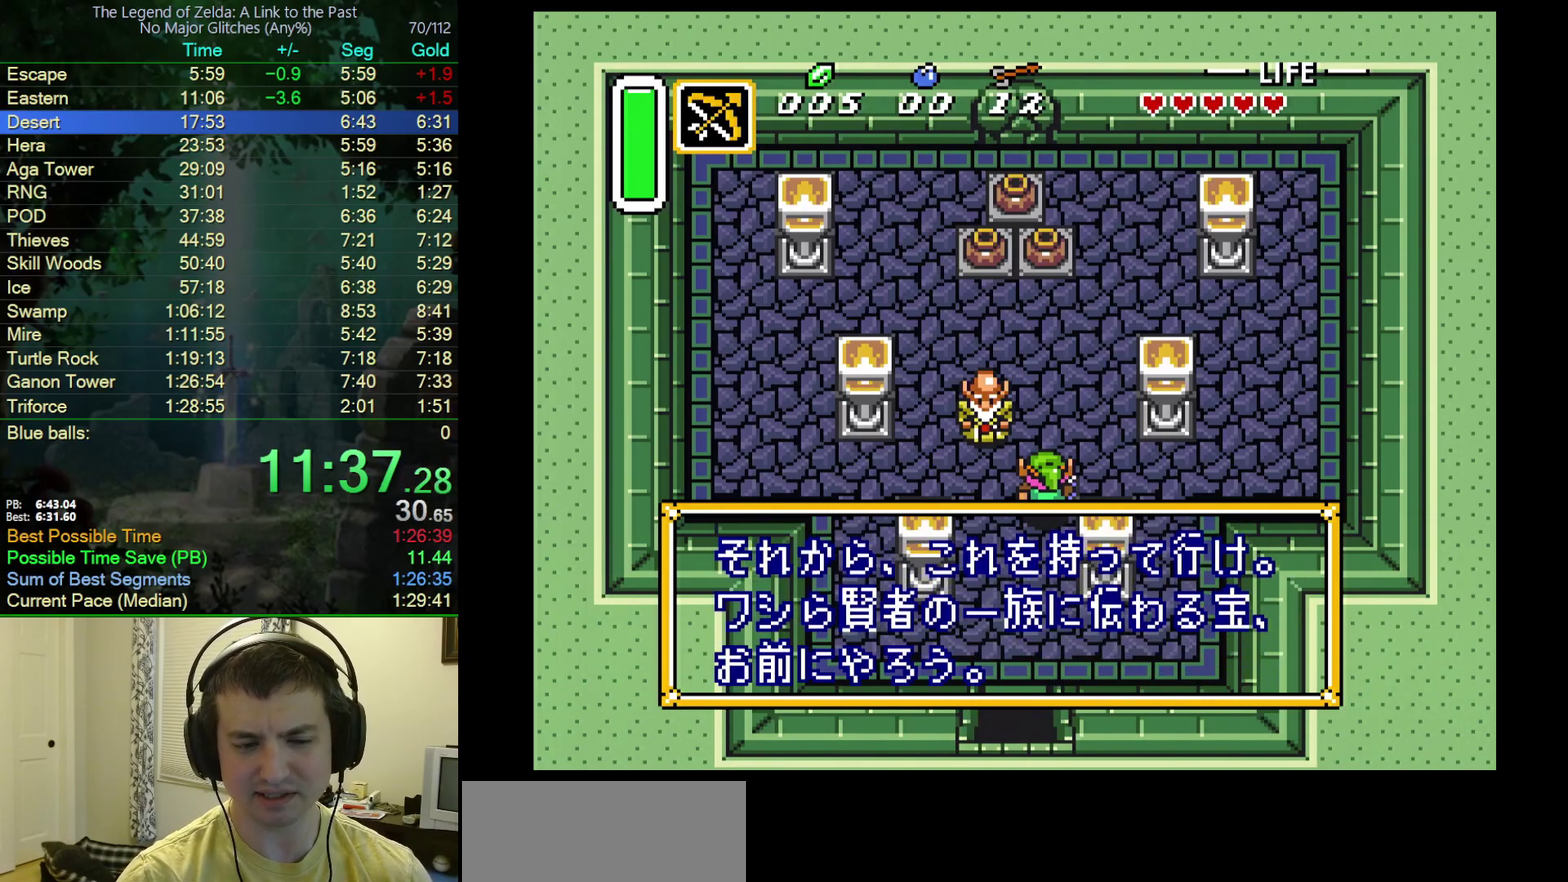
{"buttons": [], "events": [[17, "A", "down"], [33, "B", "up"], [133, "B", "down"], [233, "B", "up"], [317, "B", "down"], [333, "A", "up"], [433, "B", "up"]]}